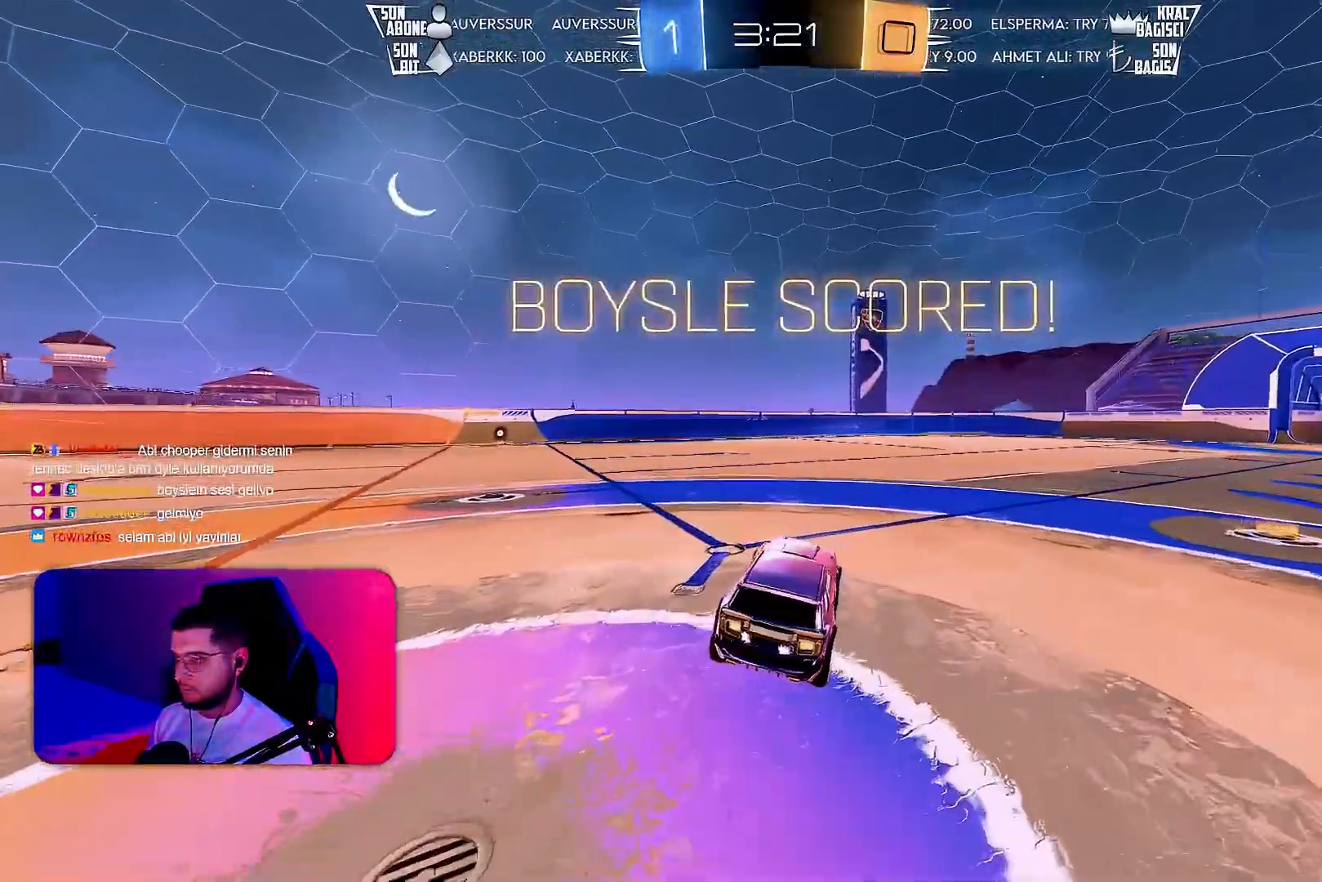
Gameplay with a controller (PlayStation layout); each line is a JSON object with the inputs held at the frame after it. "events" lists button and stick changes between this image and that frame as [ms after this image, input, new state], when the widget could be followed in between. Not read: DPAD_DOWN DPAD_LEFT DPAD_RIGHT DPAD_UP L3 R3 SELECT START right_stick.
{"buttons": [], "left_stick": "left", "events": []}
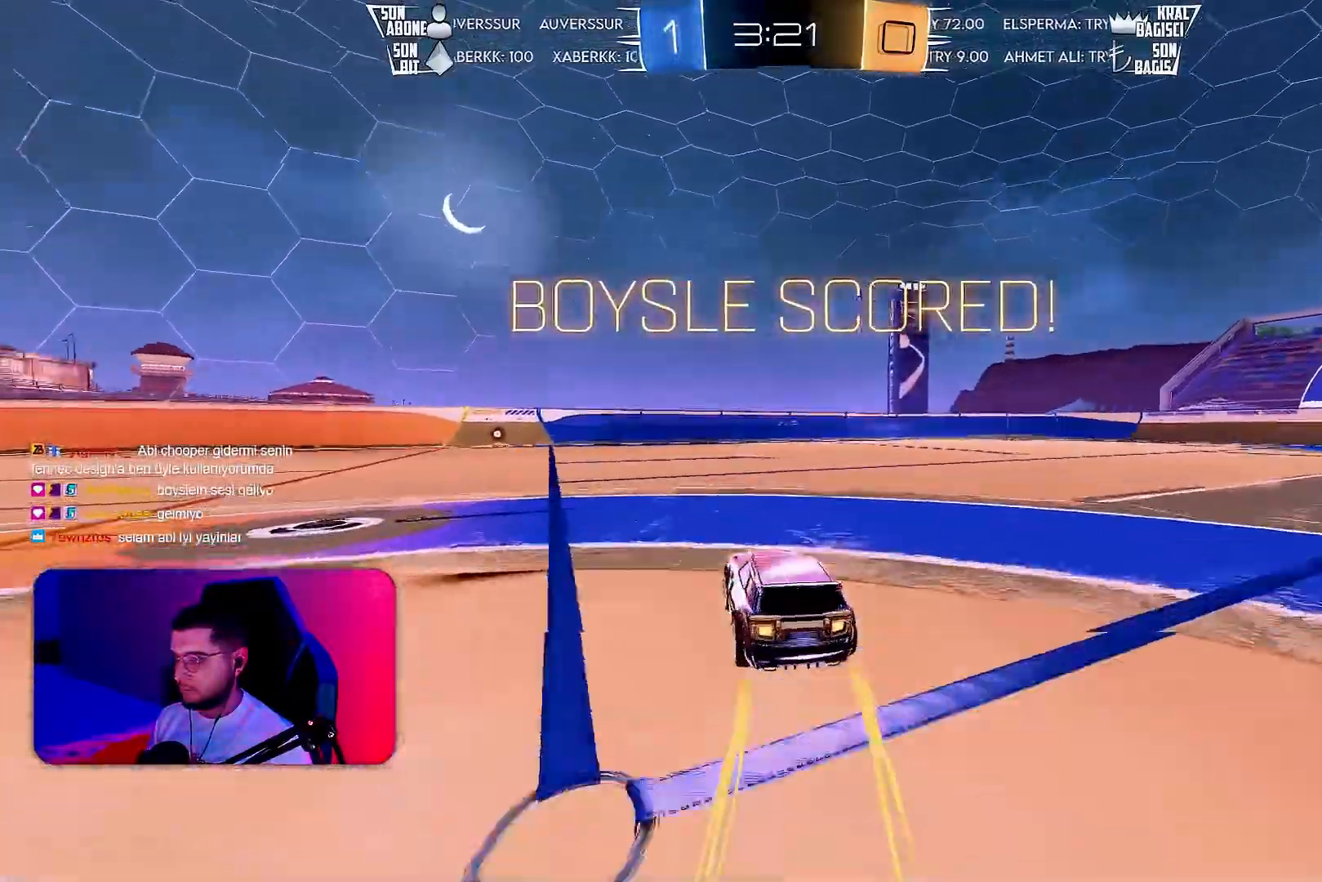
{"buttons": ["L1"], "left_stick": "down-left", "events": [[100, "CROSS", "down"], [133, "left_stick", "up-left"], [167, "L1", "down"], [183, "CROSS", "up"], [217, "CROSS", "down"], [267, "left_stick", "down-left"], [317, "CROSS", "up"]]}
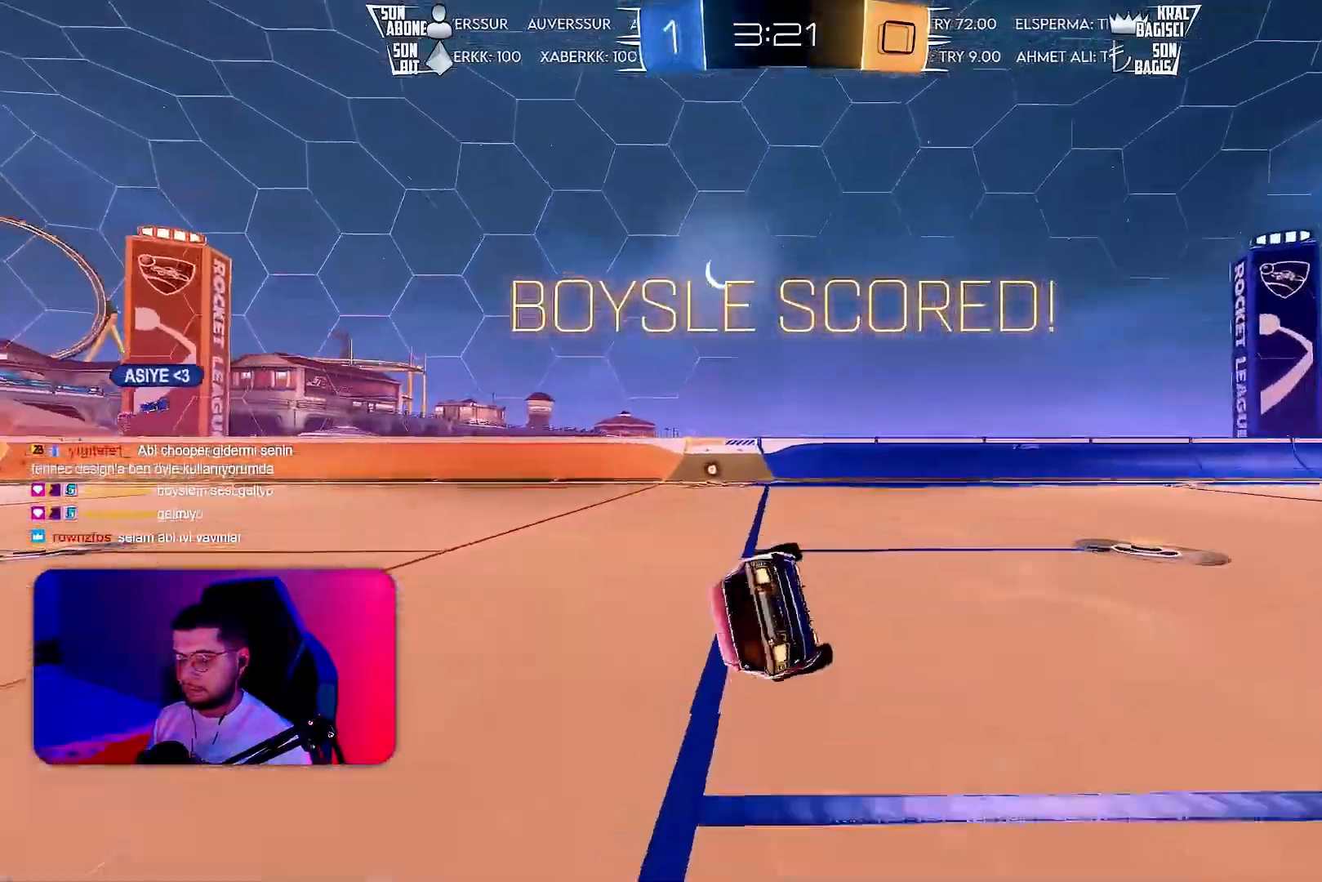
{"buttons": ["L1", "R1", "R2"], "left_stick": "down-left", "events": [[50, "R2", "down"], [117, "R1", "down"], [250, "TRIANGLE", "down"], [367, "TRIANGLE", "up"]]}
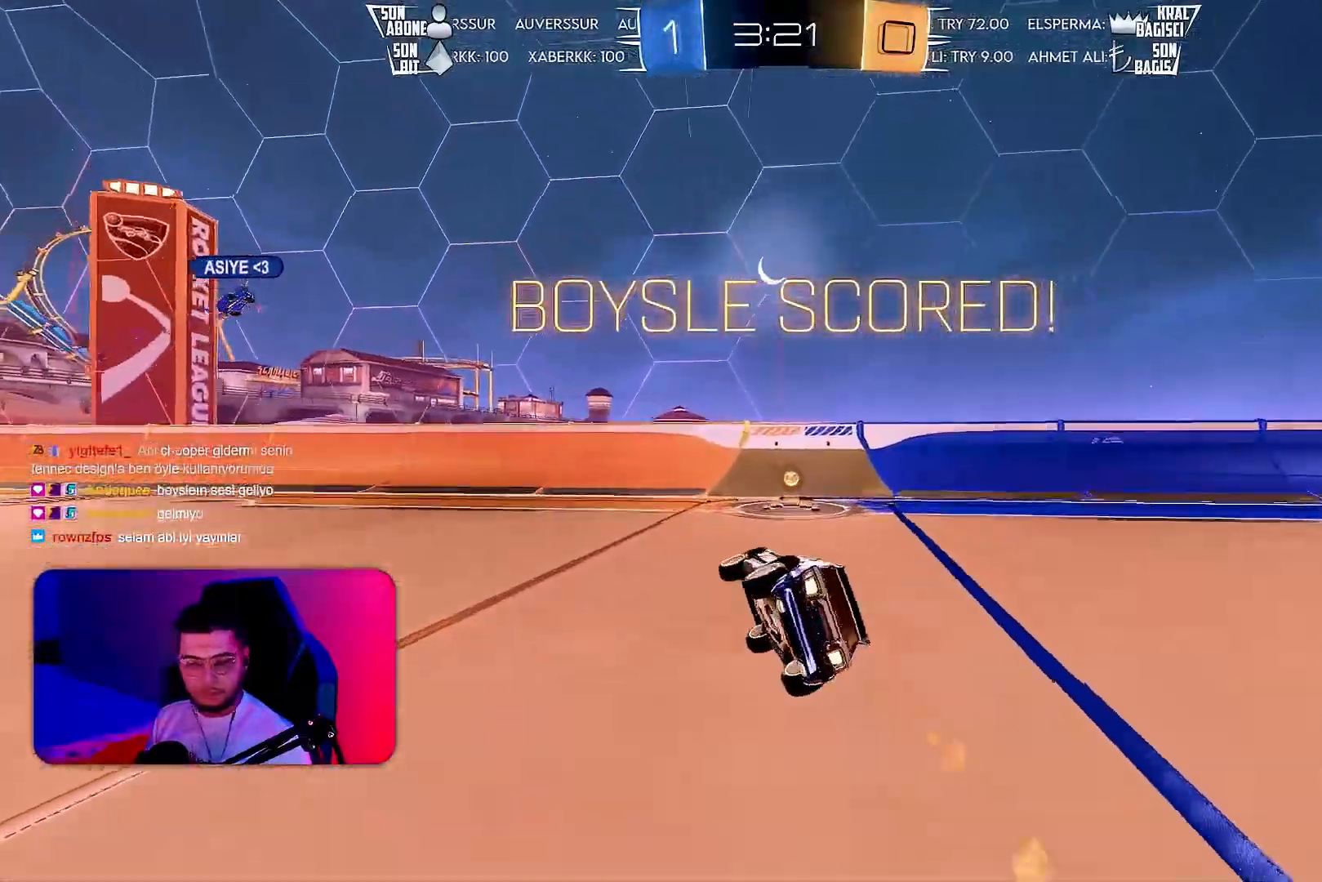
{"buttons": ["R1", "R2"], "left_stick": "left", "events": [[100, "R1", "up"], [100, "left_stick", "center"], [117, "L1", "up"], [200, "left_stick", "left"], [233, "R1", "down"], [350, "L1", "down"], [383, "L1", "up"]]}
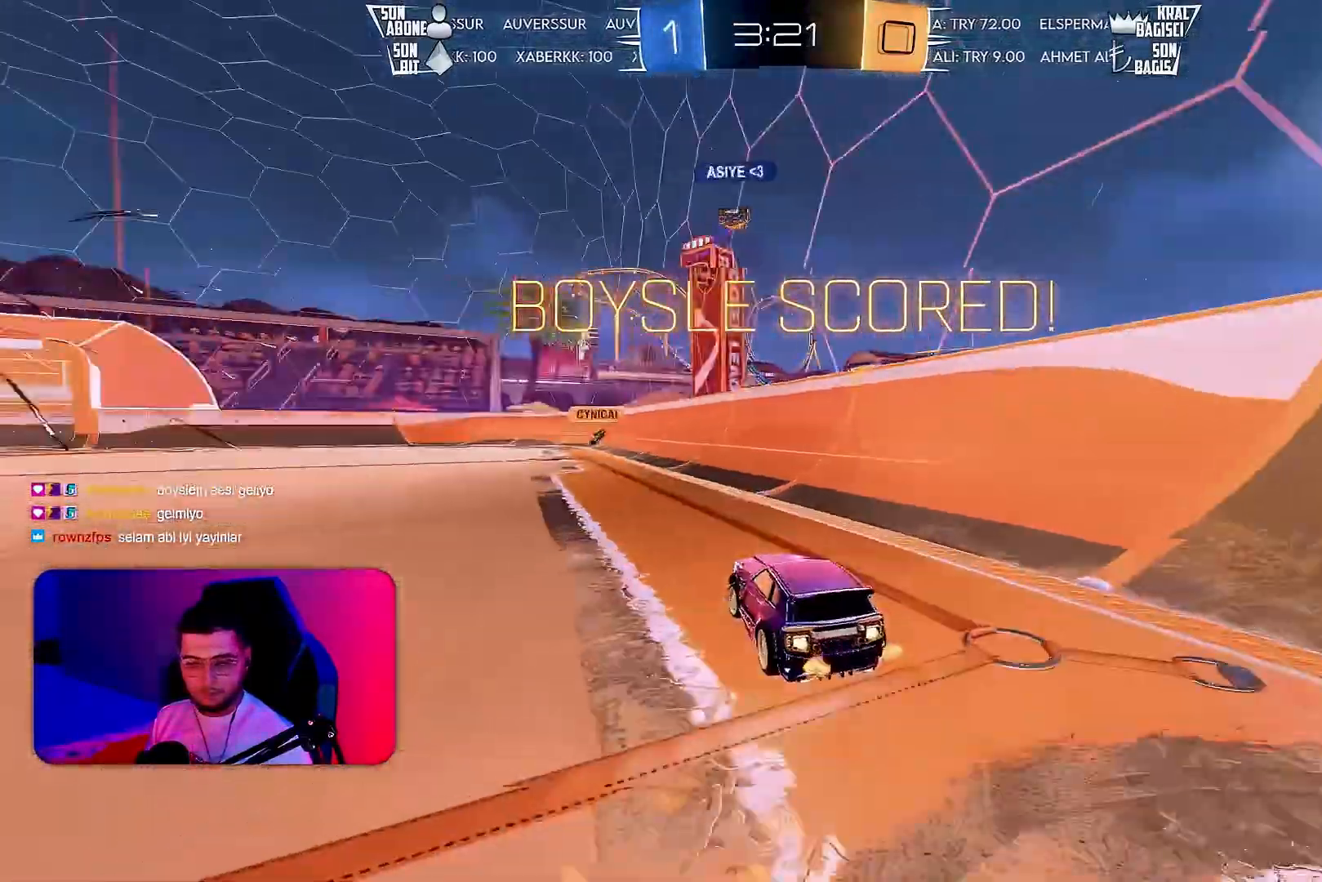
{"buttons": [], "left_stick": "center", "events": [[200, "left_stick", "center"], [267, "left_stick", "up-right"], [300, "R1", "up"], [317, "L1", "down"], [417, "R2", "up"], [433, "L1", "up"], [433, "left_stick", "center"]]}
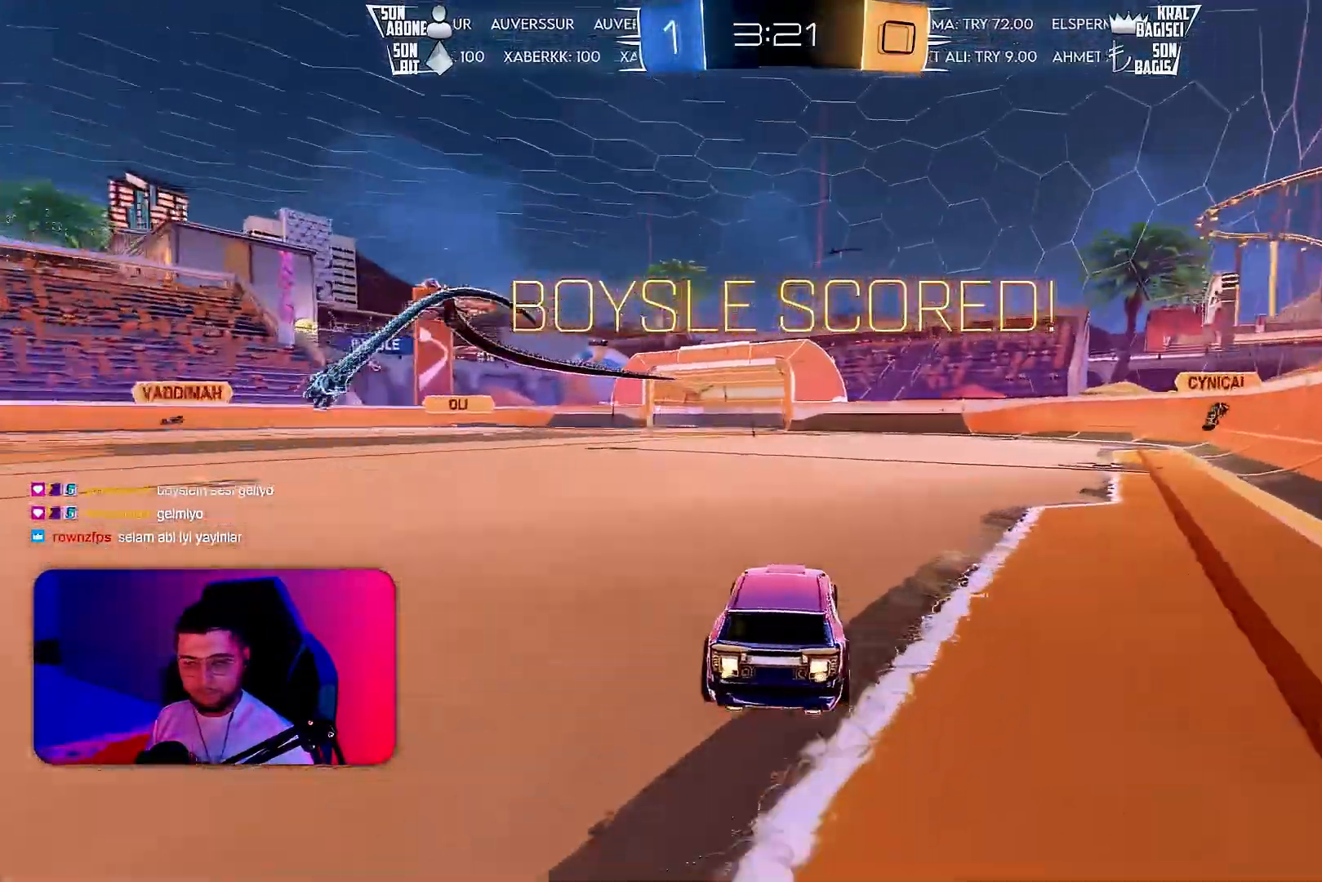
{"buttons": [], "left_stick": "center", "events": [[183, "CROSS", "down"], [183, "TRIANGLE", "down"], [233, "TRIANGLE", "up"], [267, "CROSS", "up"], [350, "CROSS", "down"], [417, "CROSS", "up"]]}
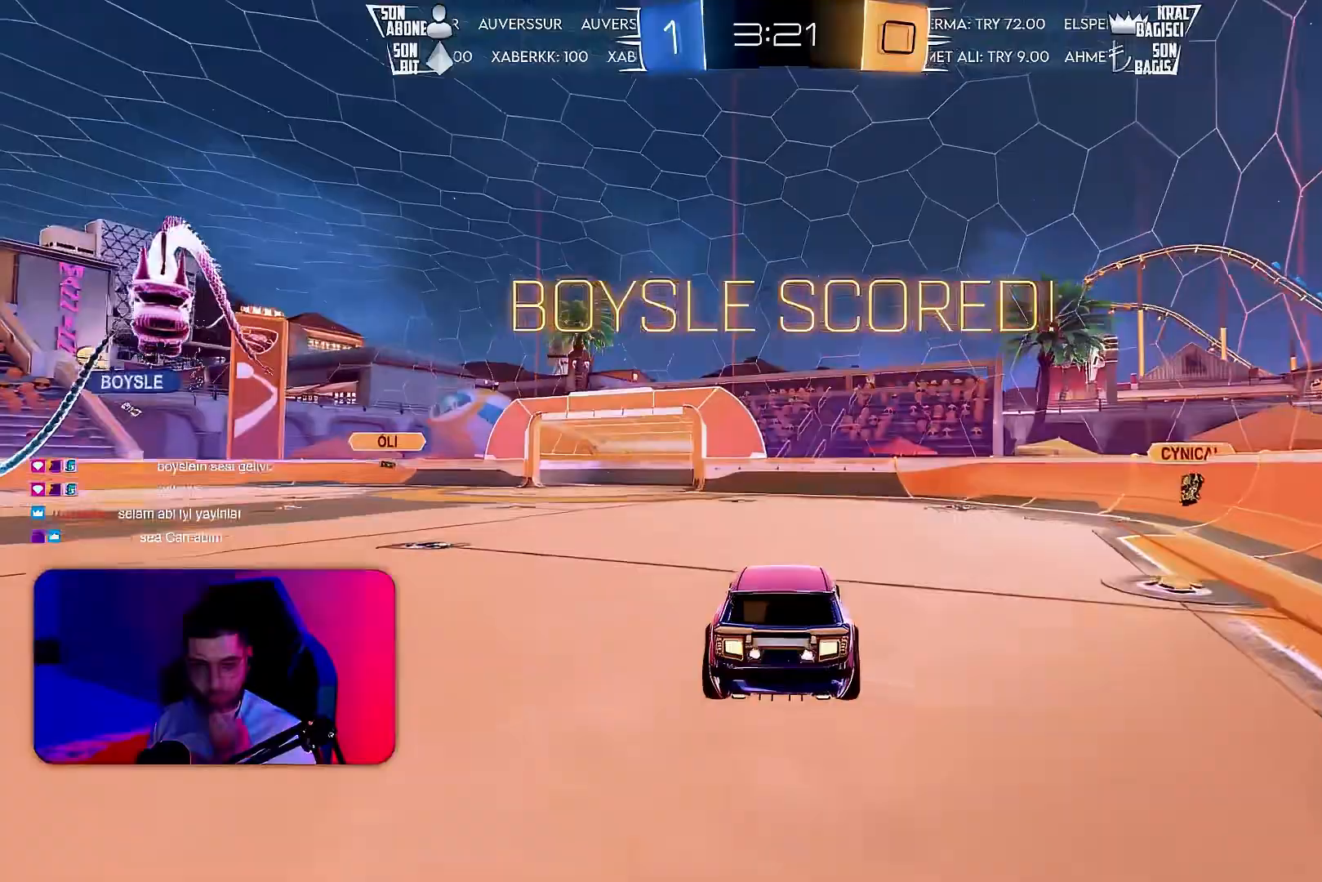
{"buttons": ["CROSS"], "left_stick": "center", "events": [[17, "CROSS", "down"], [117, "CROSS", "up"], [200, "CROSS", "down"], [300, "CROSS", "up"], [417, "CROSS", "down"]]}
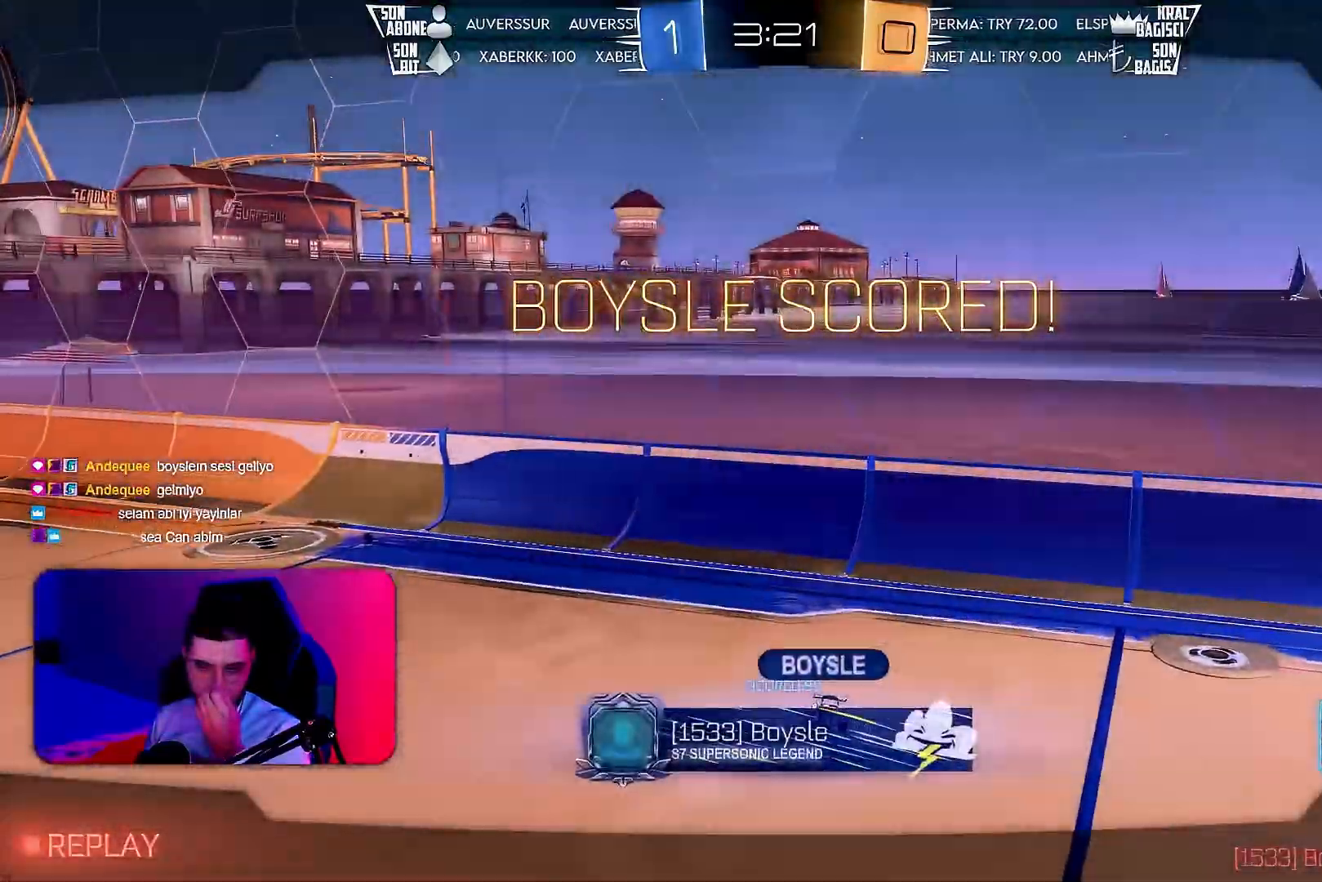
{"buttons": [], "left_stick": "center", "events": [[33, "CROSS", "up"], [133, "CROSS", "down"], [233, "CROSS", "up"], [333, "CROSS", "down"], [433, "CROSS", "up"]]}
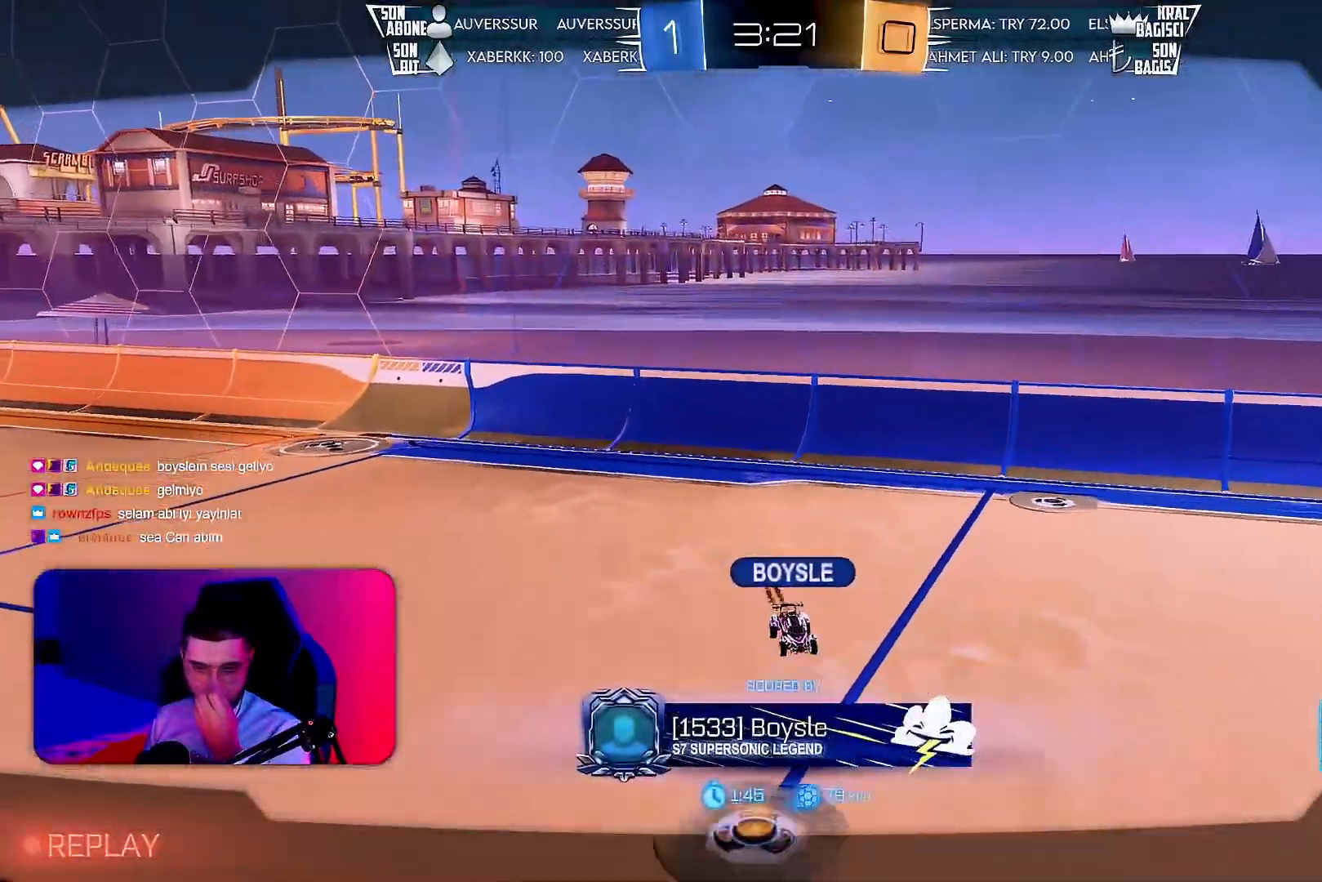
{"buttons": ["CROSS"], "left_stick": "center", "events": [[33, "CROSS", "down"], [167, "CROSS", "up"], [283, "CROSS", "down"], [383, "CROSS", "up"], [467, "CROSS", "down"]]}
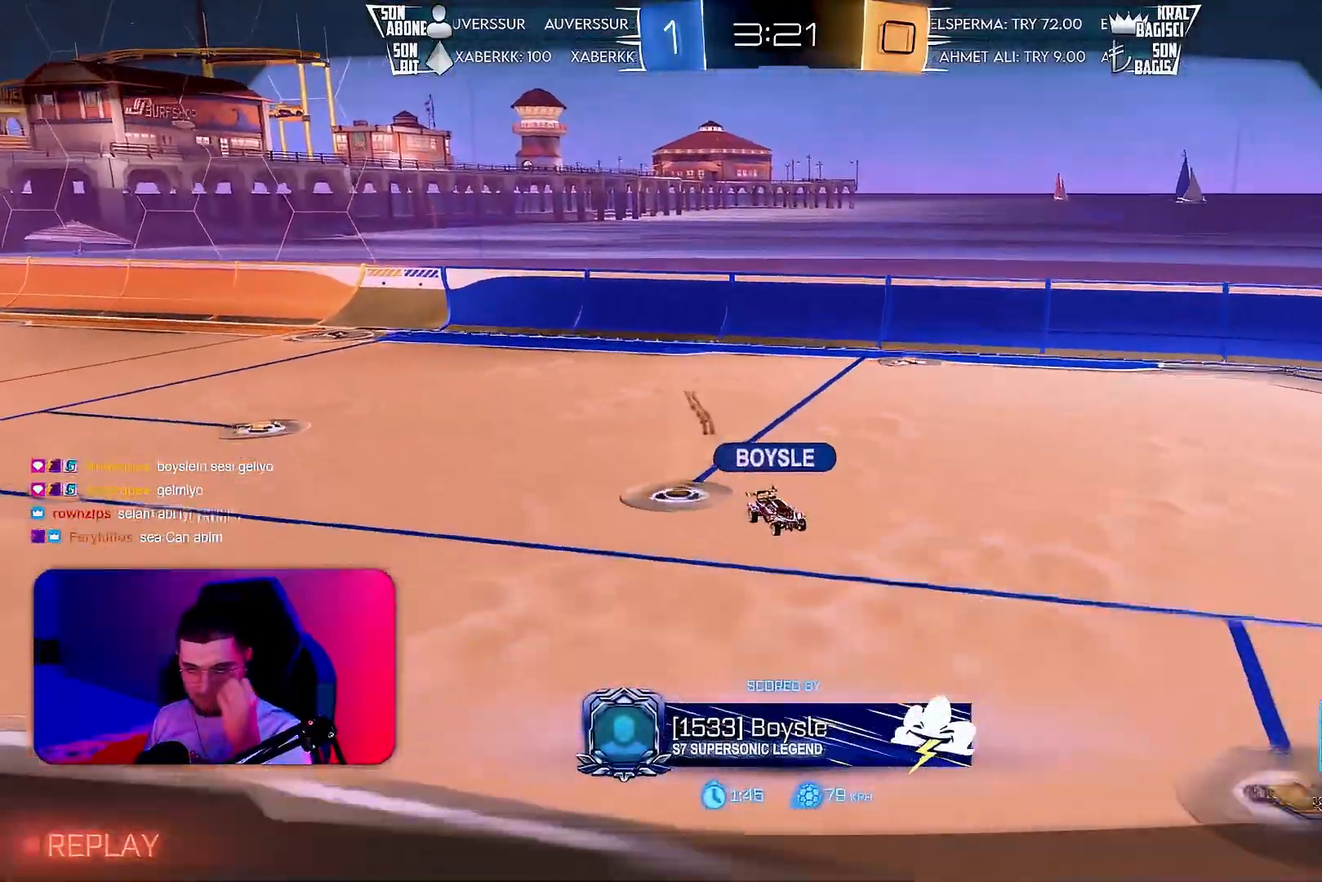
{"buttons": [], "left_stick": "center", "events": [[50, "CROSS", "up"]]}
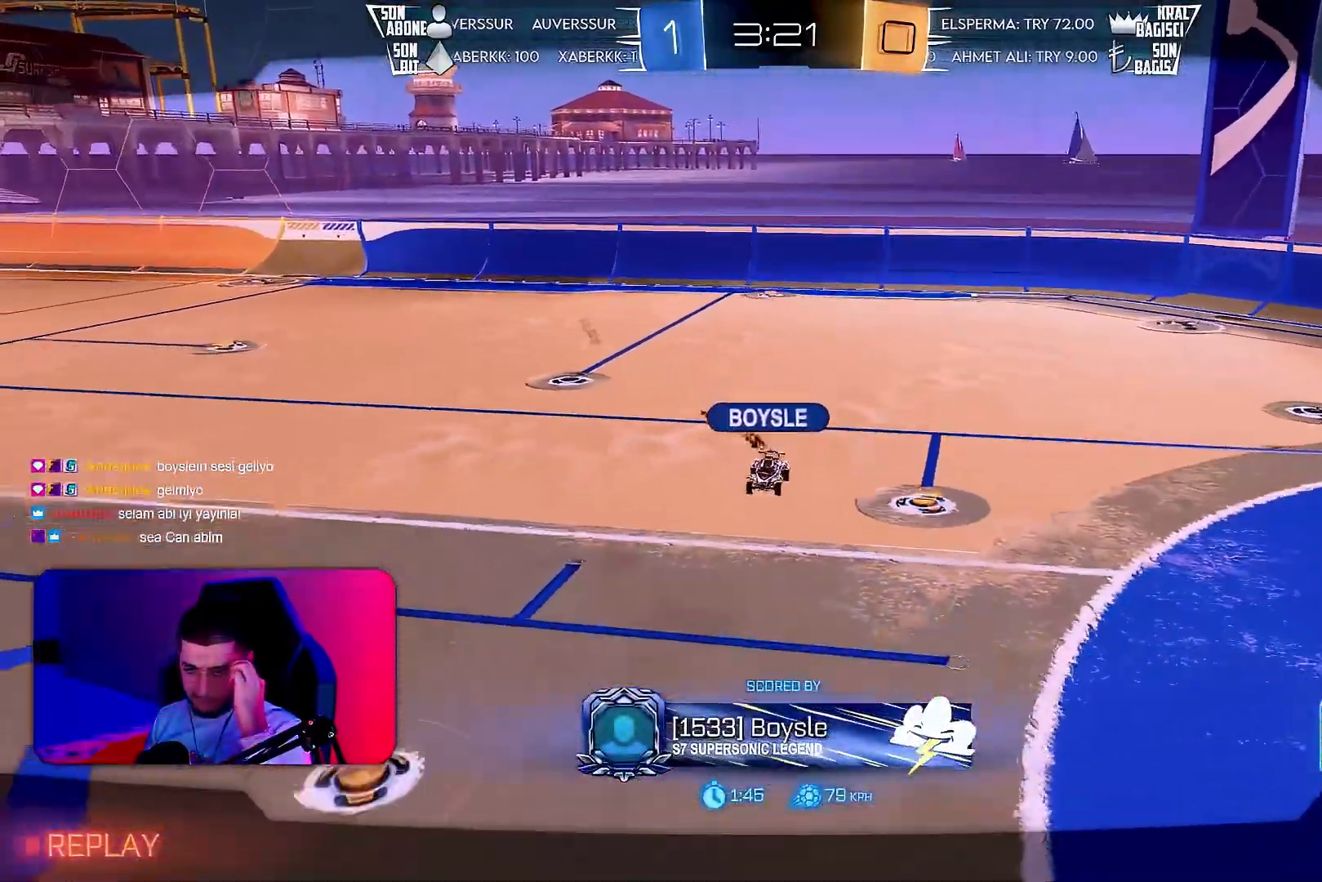
{"buttons": ["CROSS"], "left_stick": "center", "events": [[317, "CROSS", "down"], [383, "CROSS", "up"], [483, "CROSS", "down"]]}
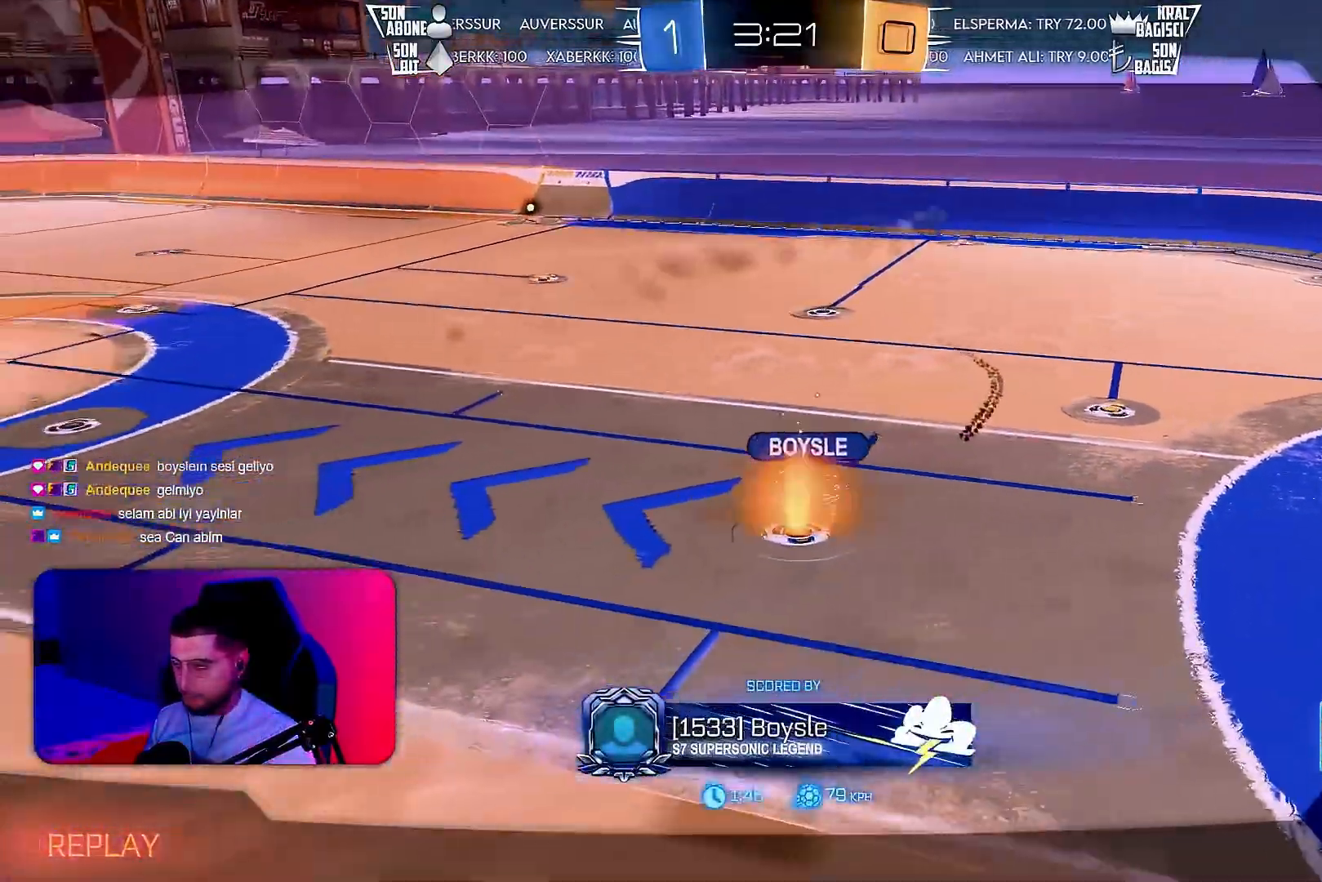
{"buttons": [], "left_stick": "center", "events": [[67, "CROSS", "up"], [167, "CROSS", "down"], [267, "CROSS", "up"], [383, "CROSS", "down"], [467, "CROSS", "up"]]}
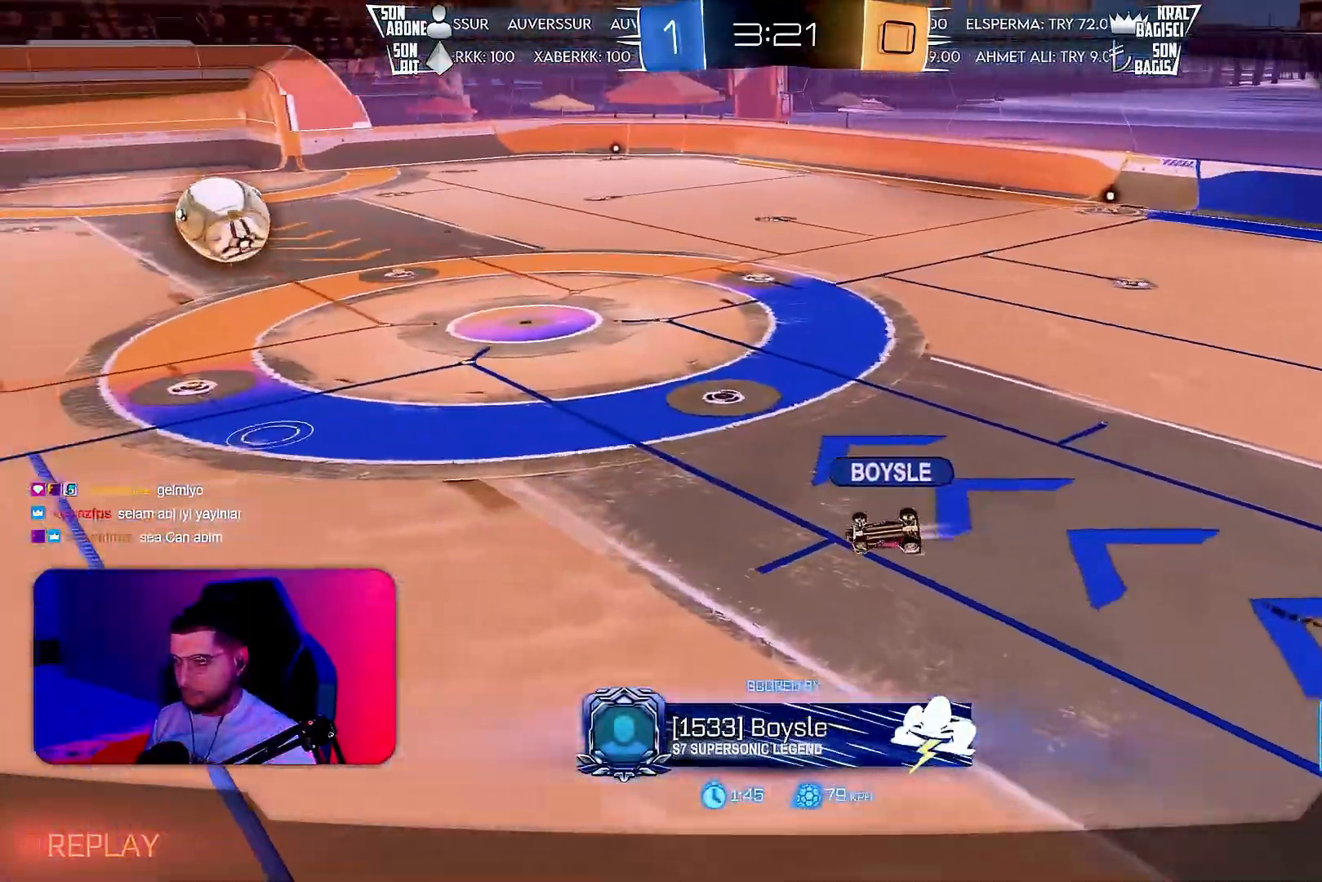
{"buttons": [], "left_stick": "center", "events": [[133, "CROSS", "down"], [267, "CROSS", "up"], [367, "CROSS", "down"], [450, "CROSS", "up"]]}
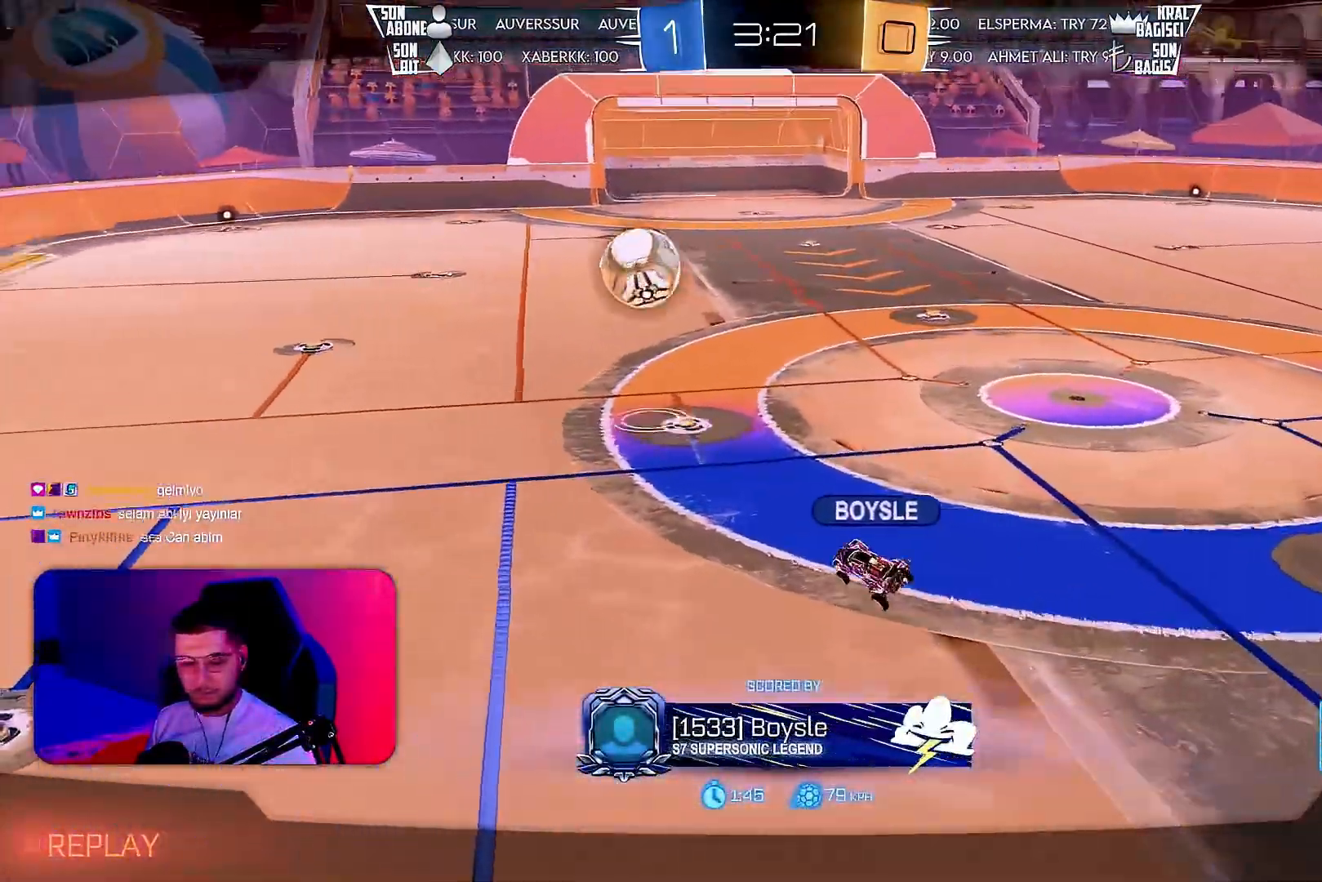
{"buttons": [], "left_stick": "center", "events": [[100, "CROSS", "down"], [167, "CROSS", "up"], [283, "CROSS", "down"], [367, "CROSS", "up"]]}
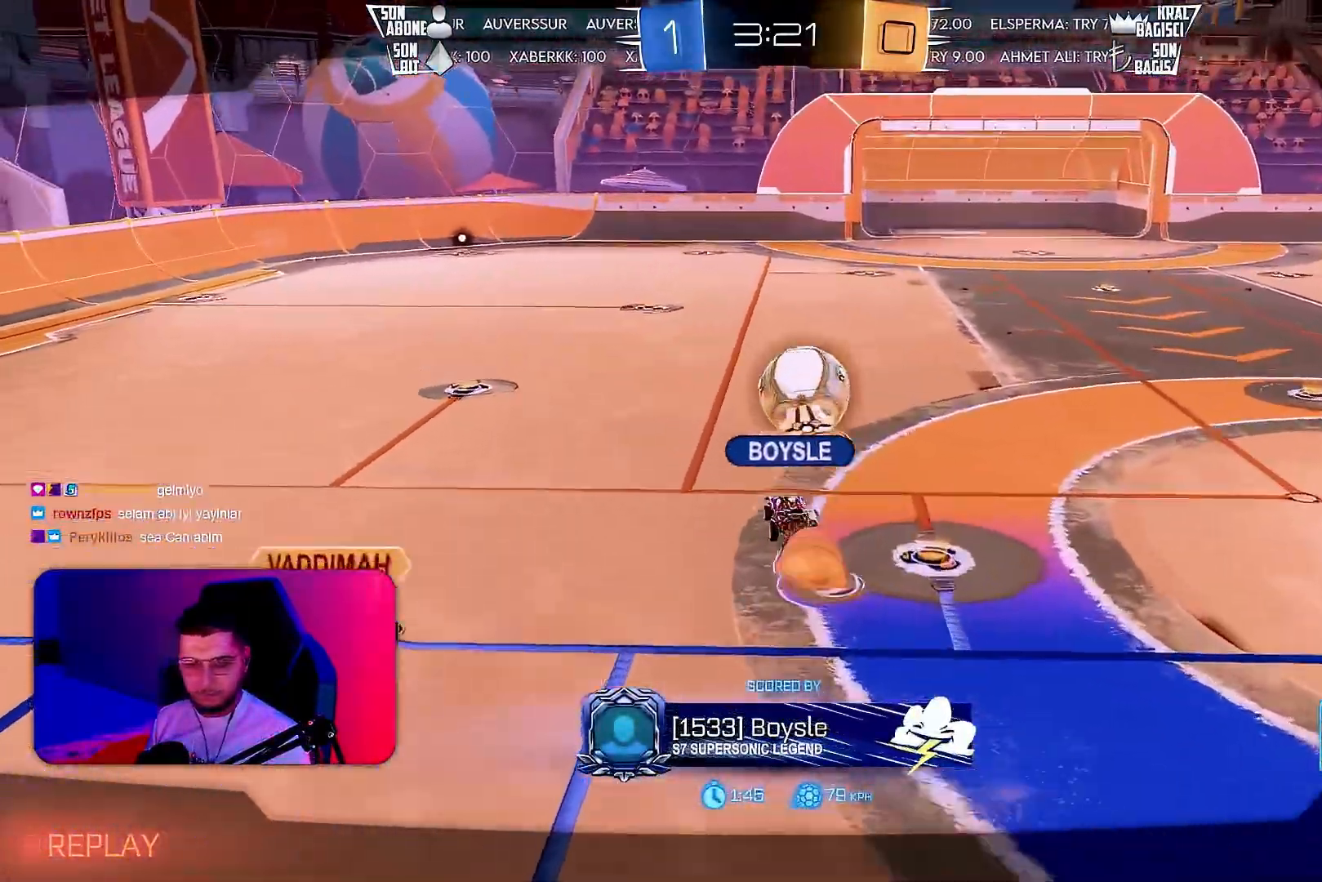
{"buttons": ["CROSS"], "left_stick": "center", "events": [[17, "CROSS", "down"], [100, "CROSS", "up"], [233, "CROSS", "down"], [317, "CROSS", "up"], [450, "CROSS", "down"]]}
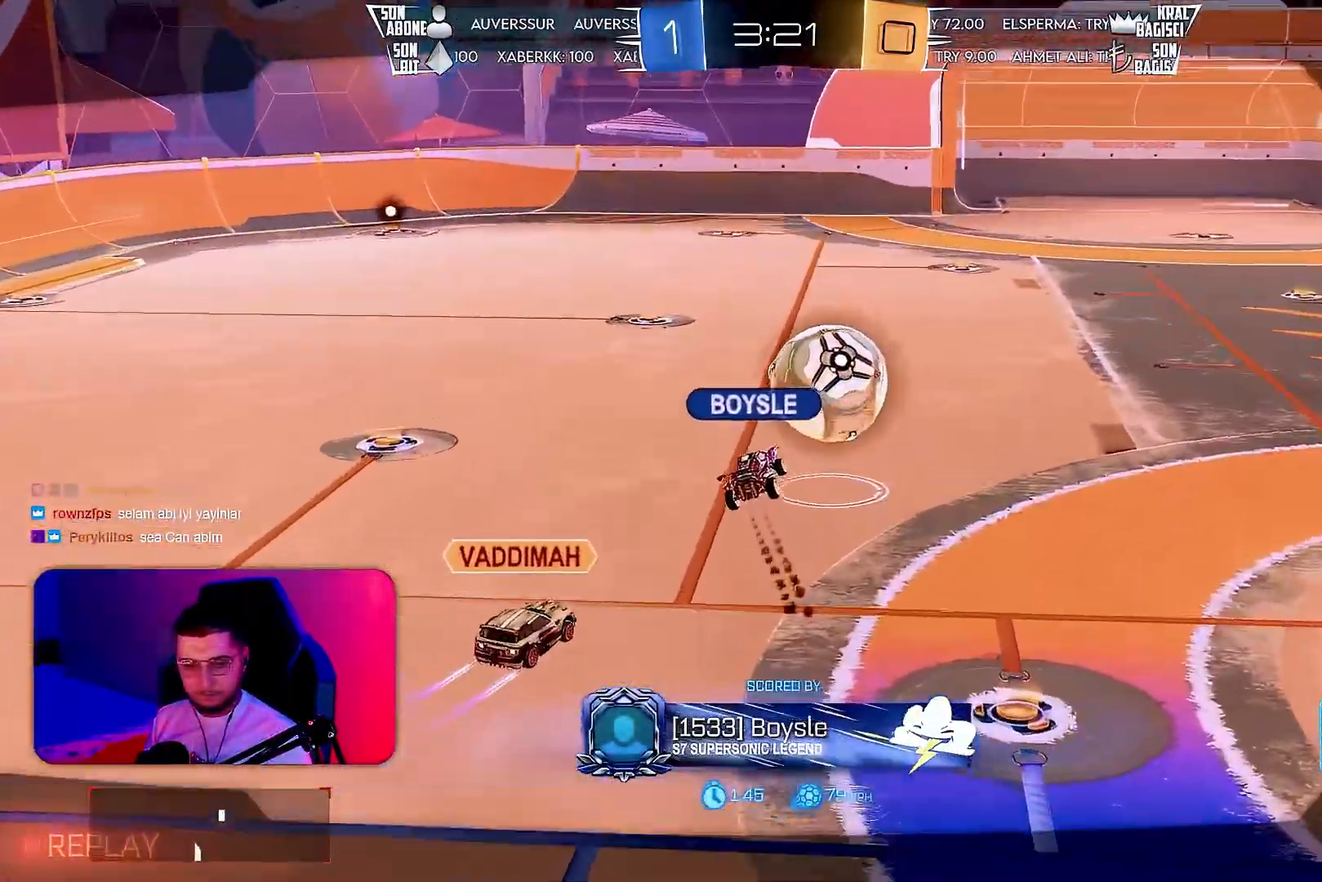
{"buttons": [], "left_stick": "center", "events": [[33, "CROSS", "up"]]}
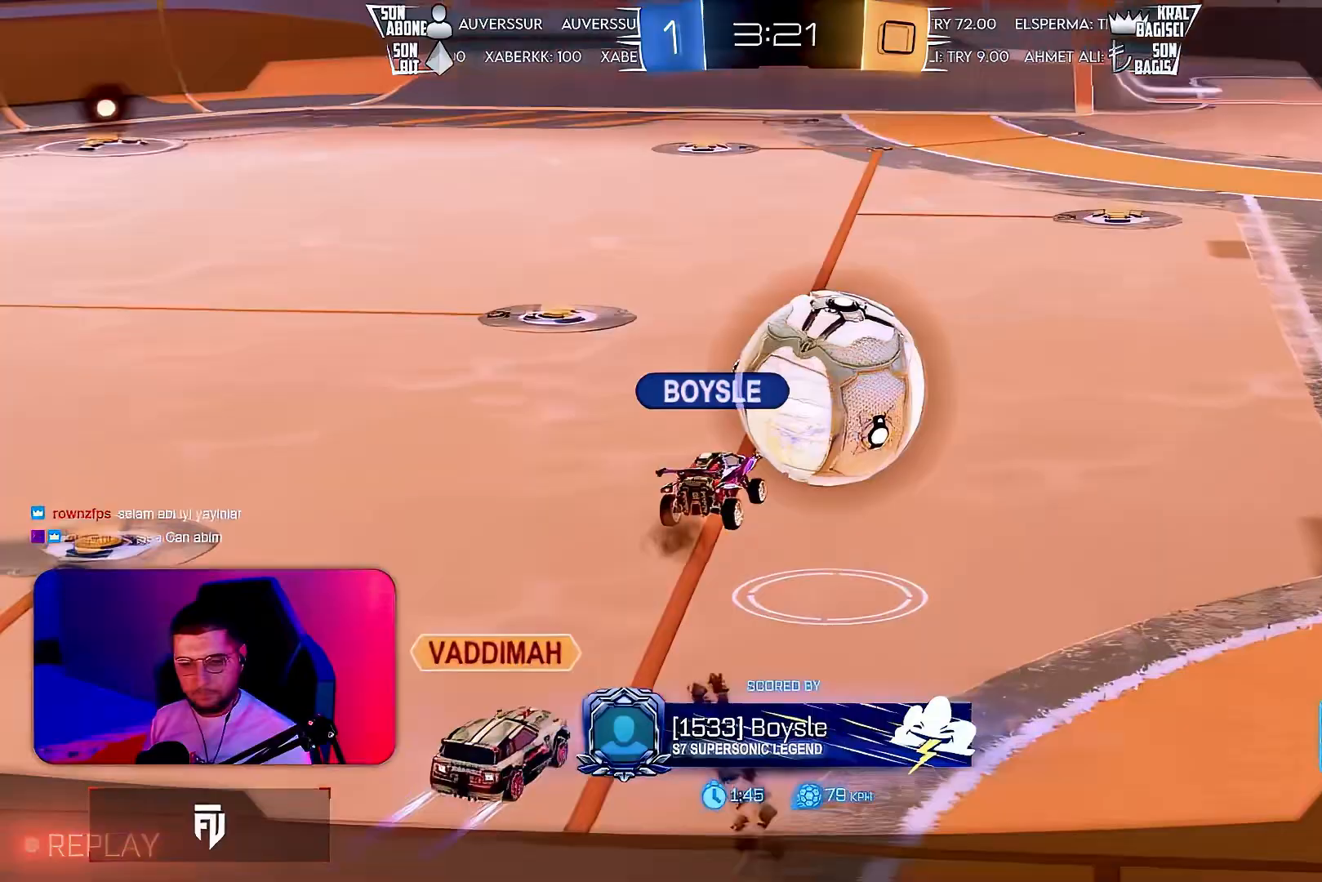
{"buttons": [], "left_stick": "left", "events": [[250, "CROSS", "down"], [317, "left_stick", "right"], [350, "CROSS", "up"], [433, "left_stick", "left"]]}
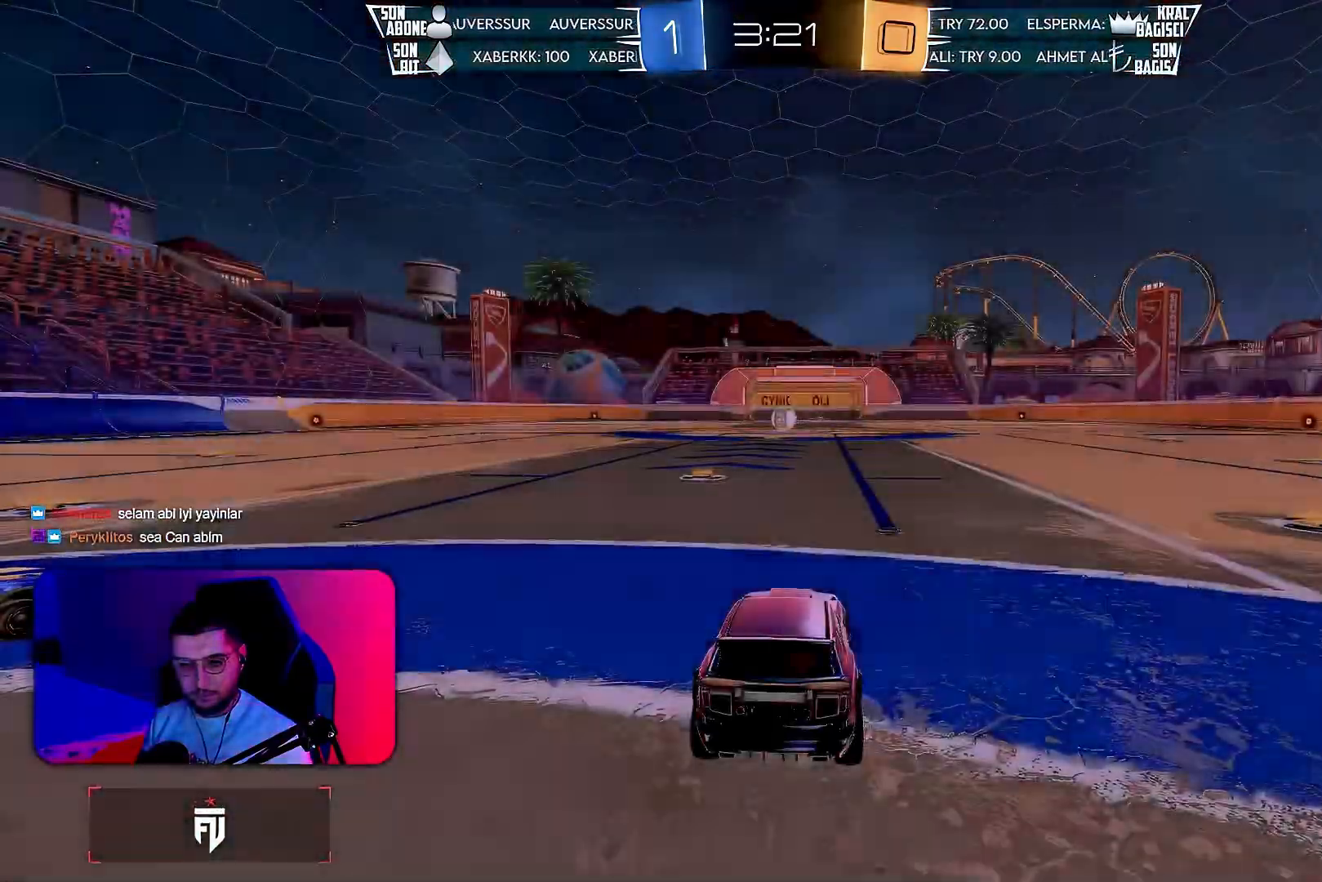
{"buttons": [], "left_stick": "right", "events": [[33, "left_stick", "right"], [133, "left_stick", "left"], [250, "left_stick", "right"], [350, "left_stick", "left"], [467, "left_stick", "right"]]}
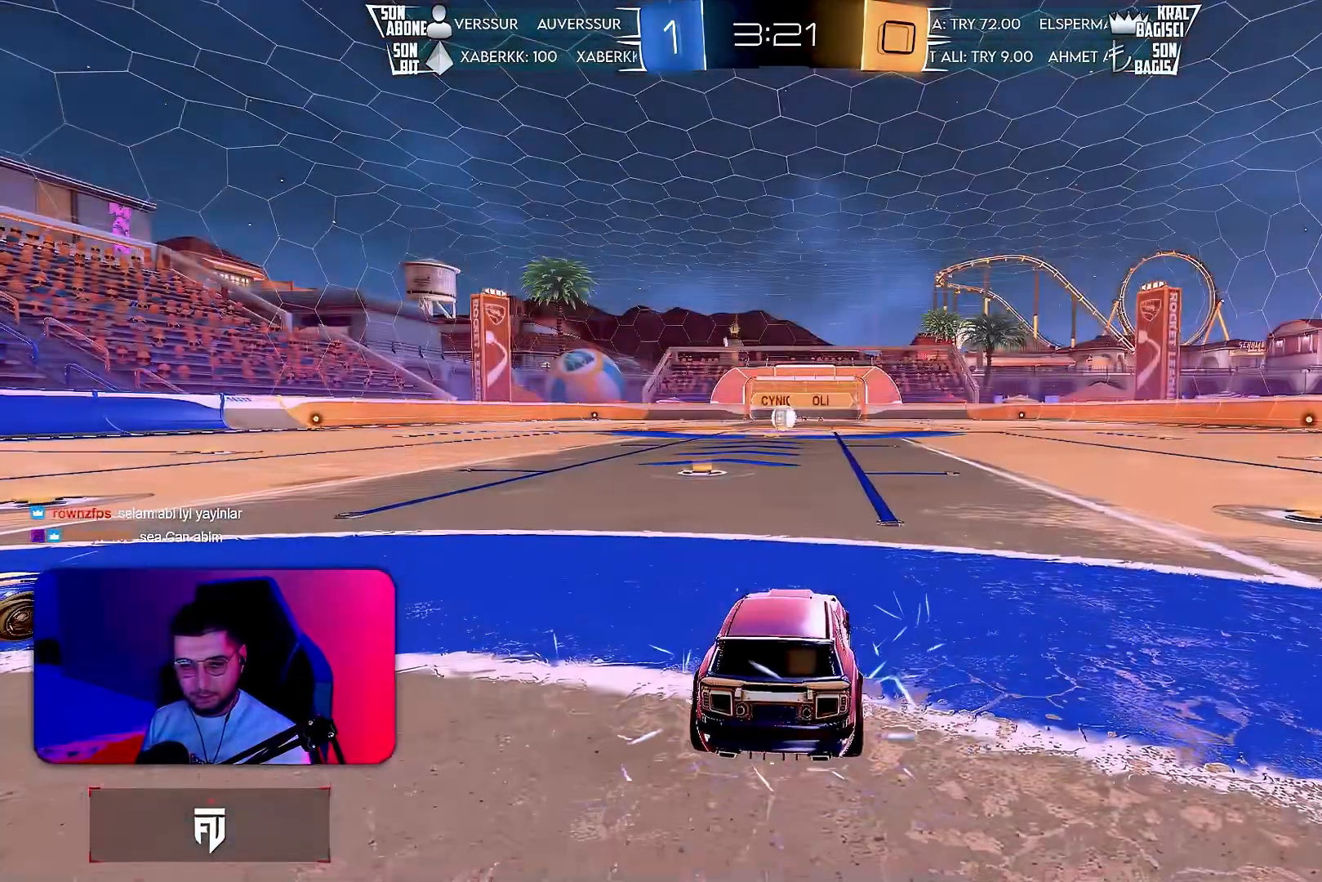
{"buttons": ["R2"], "left_stick": "left", "events": [[83, "left_stick", "left"], [150, "R2", "down"], [200, "left_stick", "right"], [300, "left_stick", "left"], [417, "left_stick", "right"], [500, "left_stick", "left"]]}
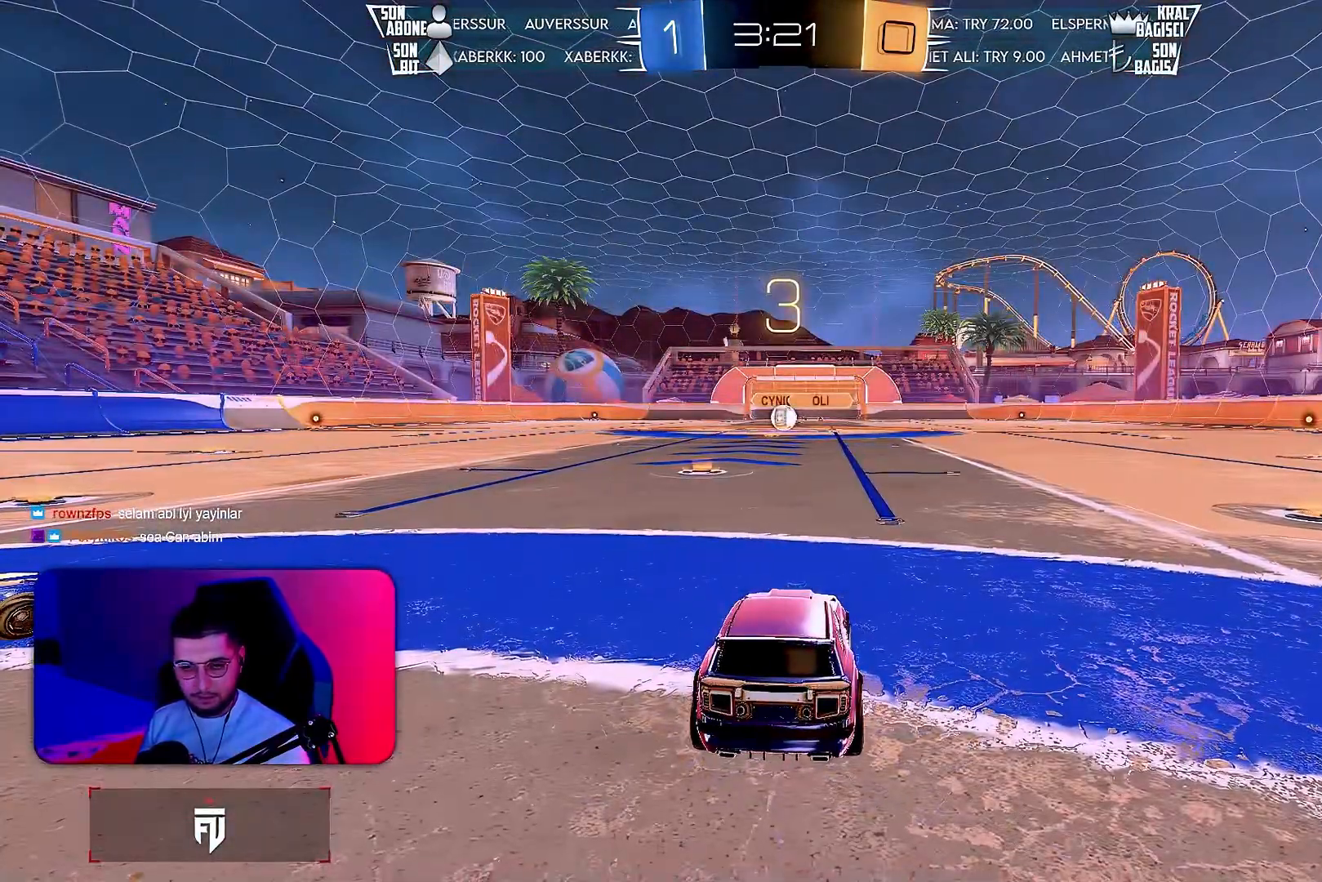
{"buttons": ["R2"], "left_stick": "left", "events": [[100, "left_stick", "right"], [200, "left_stick", "left"], [300, "left_stick", "right"], [400, "left_stick", "left"]]}
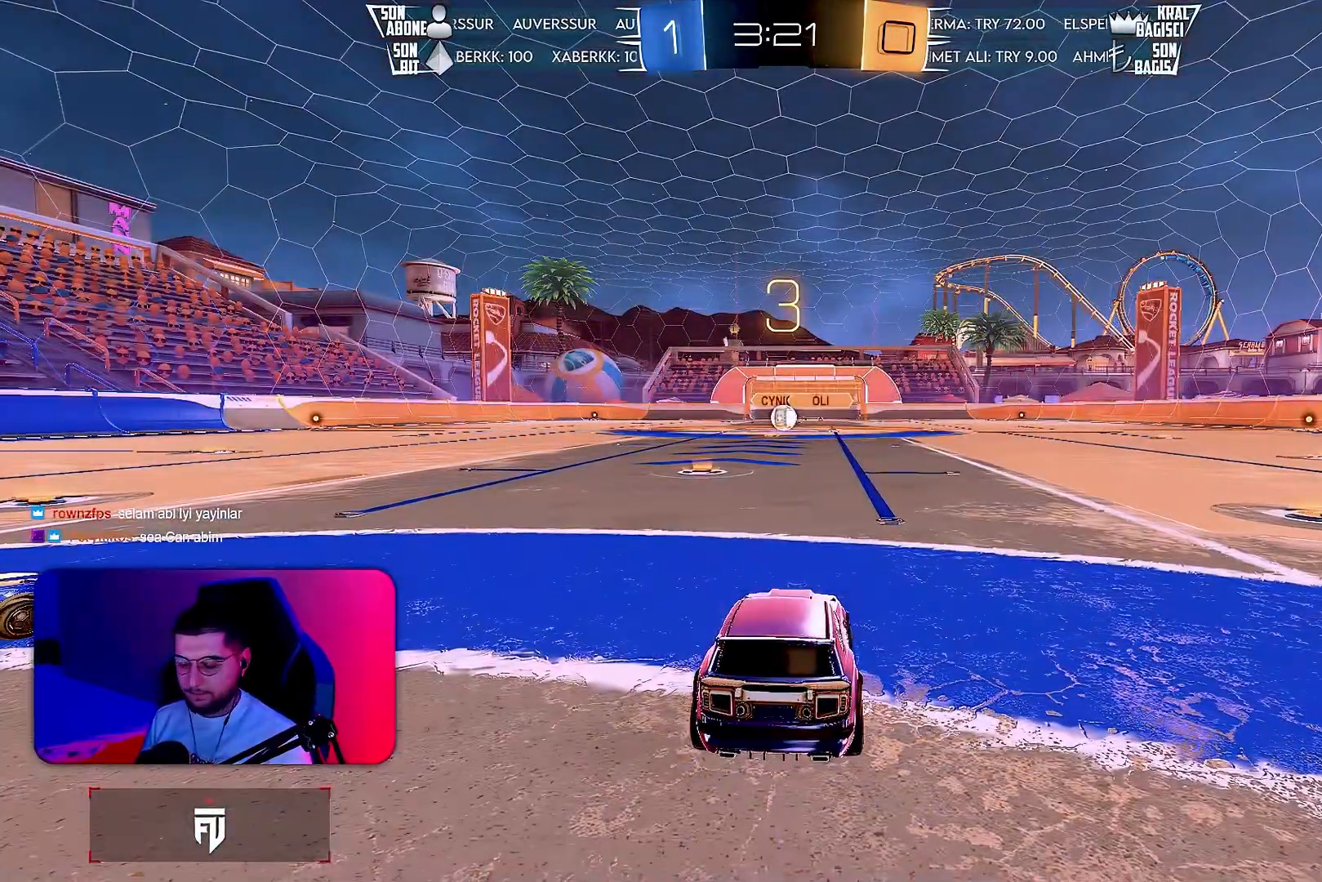
{"buttons": ["R2"], "left_stick": "right", "events": [[17, "left_stick", "right"], [133, "left_stick", "left"], [233, "left_stick", "right"], [350, "left_stick", "left"], [417, "left_stick", "right"]]}
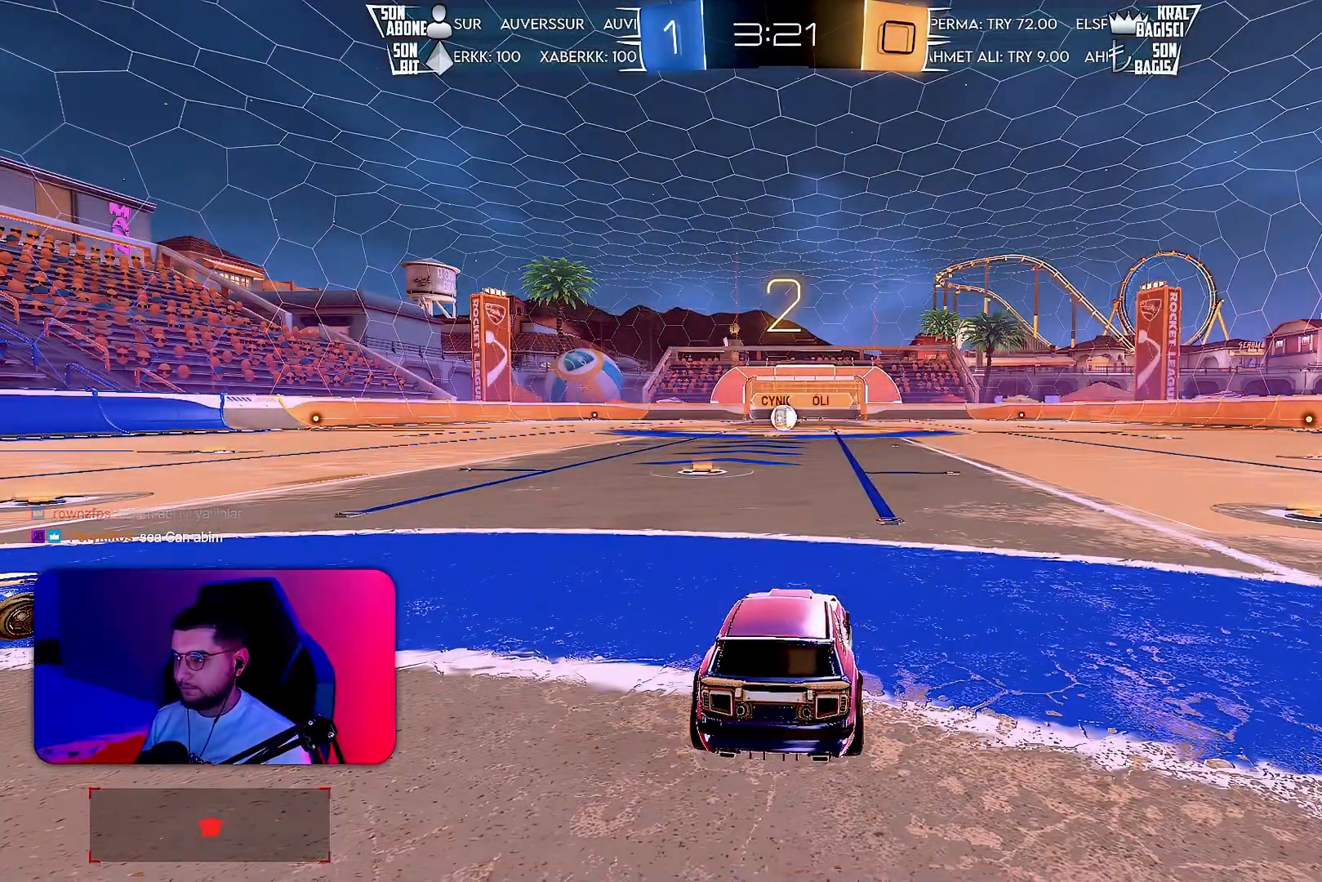
{"buttons": [], "left_stick": "right", "events": [[33, "left_stick", "left"], [150, "left_stick", "right"], [283, "left_stick", "center"], [350, "left_stick", "right"], [450, "R2", "up"]]}
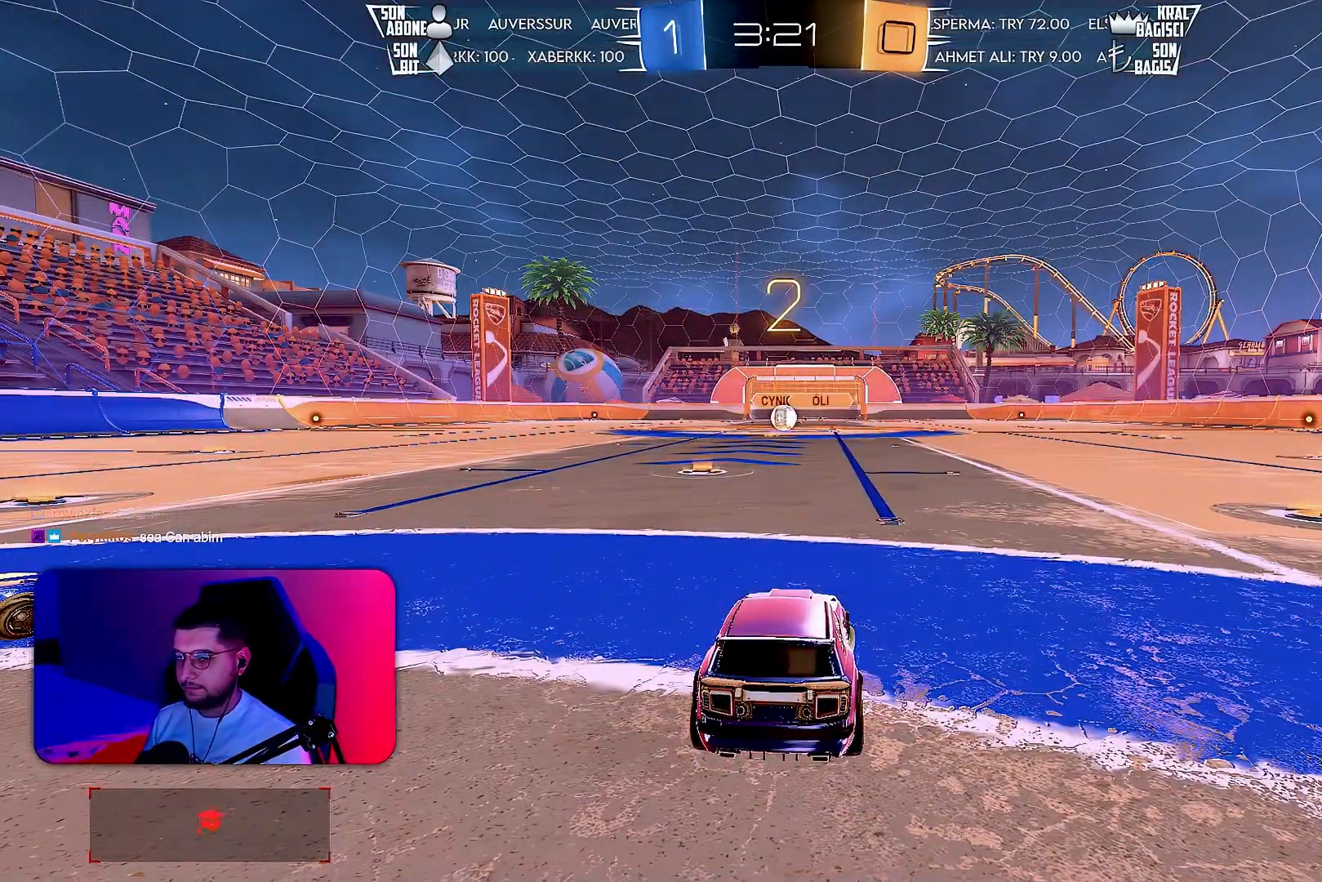
{"buttons": [], "left_stick": "right", "events": []}
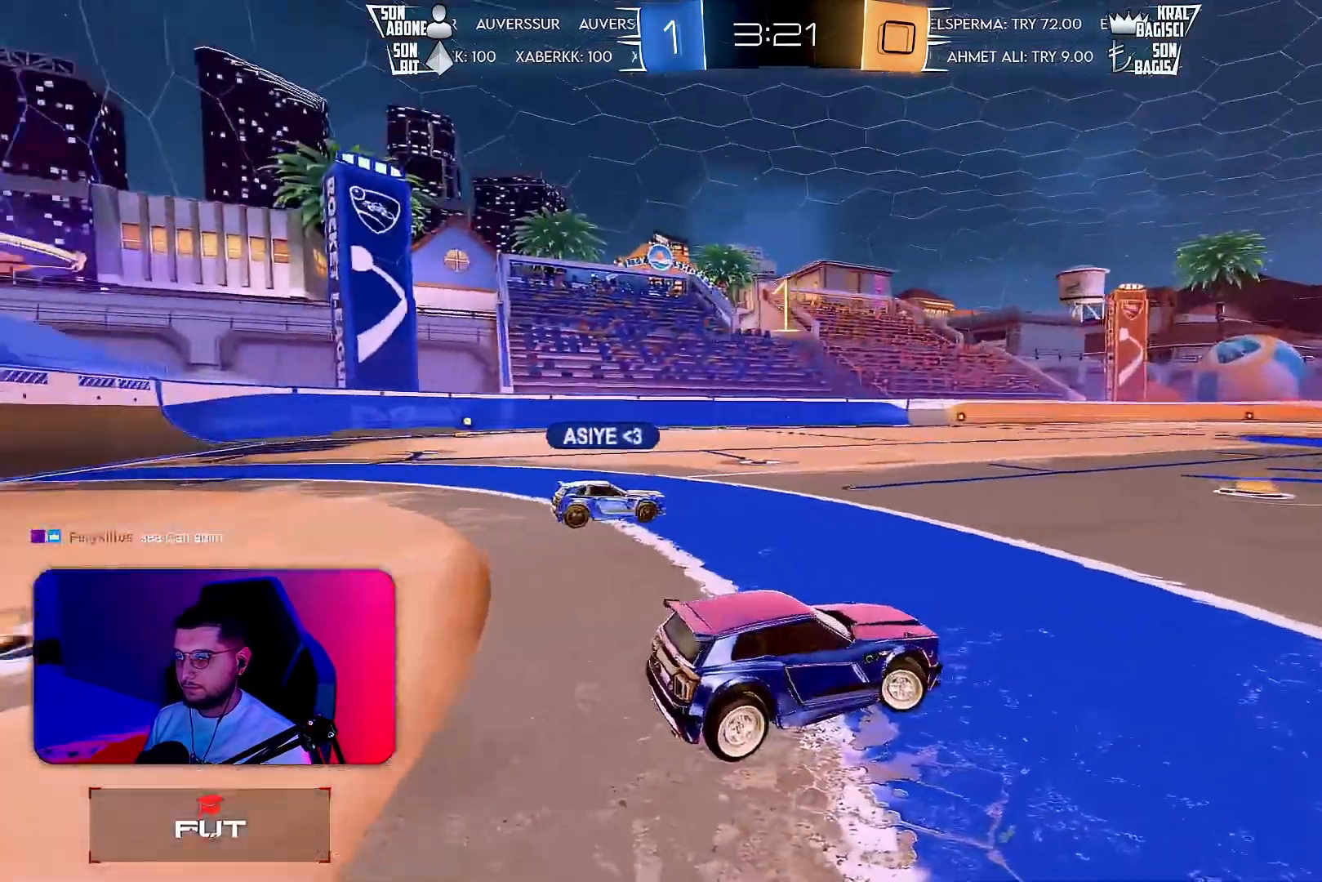
{"buttons": [], "left_stick": "right", "events": []}
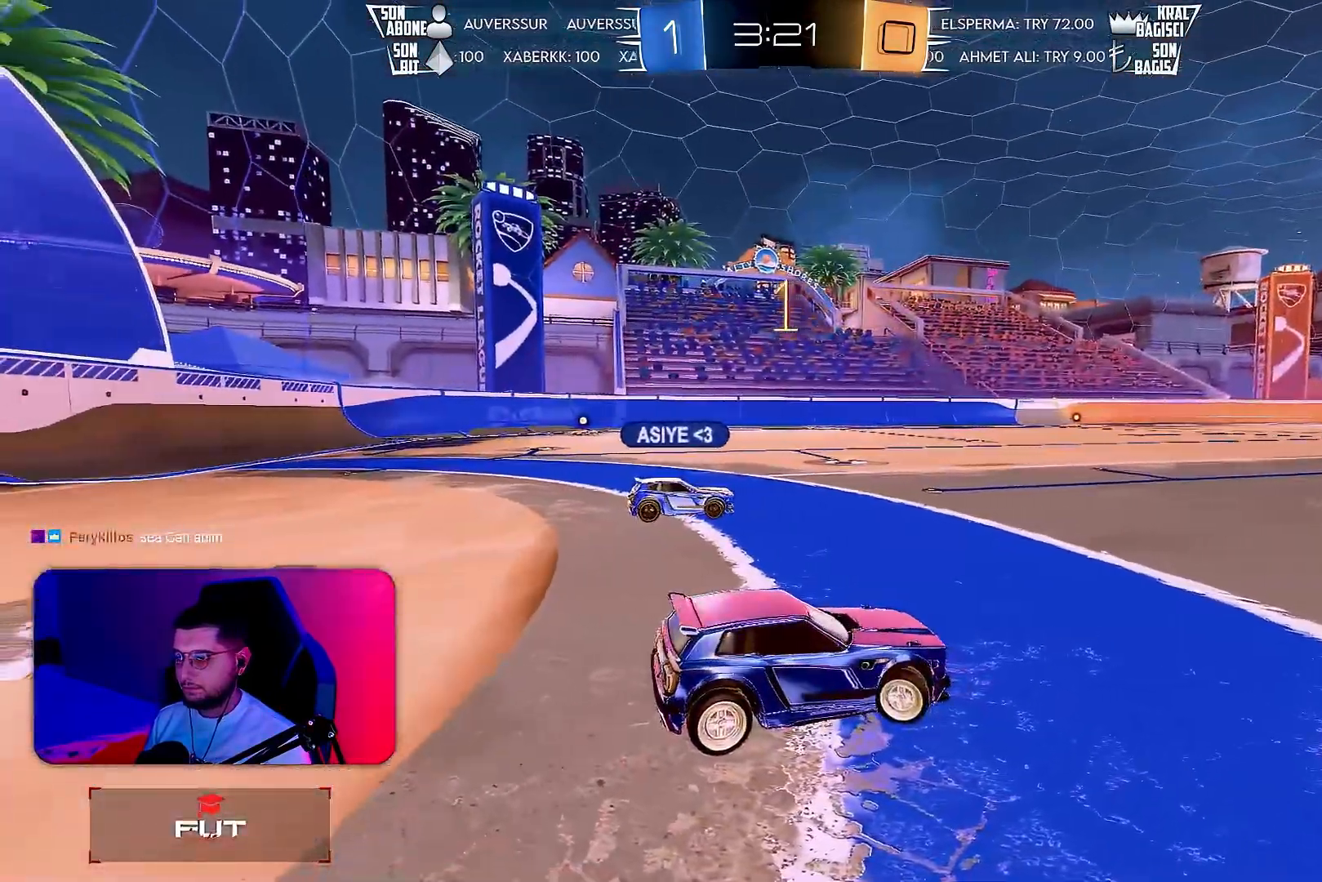
{"buttons": ["R1", "R2"], "left_stick": "right", "events": [[33, "R2", "down"], [233, "L1", "down"], [350, "L1", "up"], [383, "R1", "down"]]}
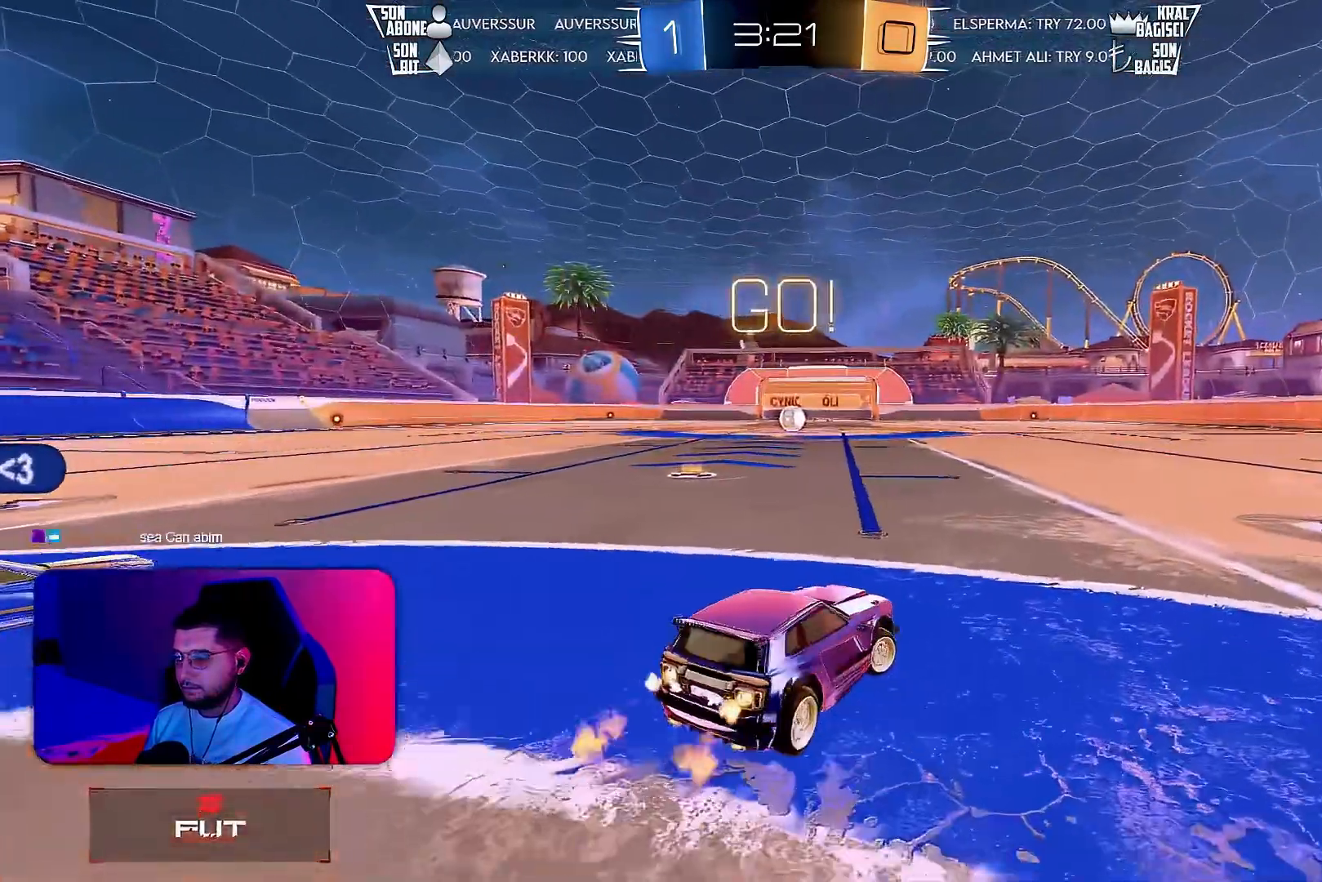
{"buttons": ["CROSS", "L1", "R1", "R2"], "left_stick": "right", "events": [[83, "TRIANGLE", "down"], [167, "TRIANGLE", "up"], [350, "CROSS", "down"], [350, "left_stick", "up-right"], [367, "L1", "down"], [400, "CROSS", "up"], [433, "CROSS", "down"], [483, "left_stick", "right"]]}
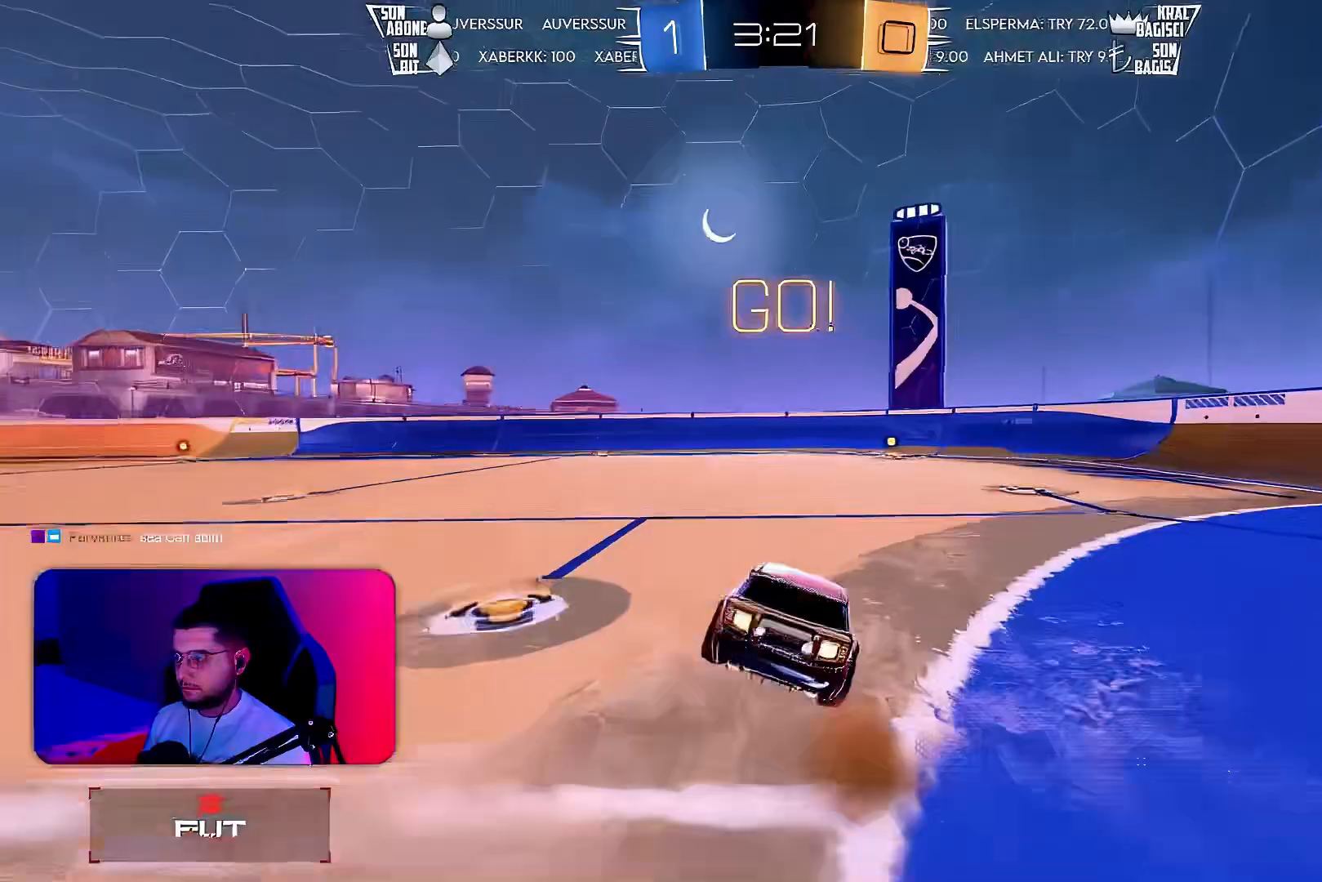
{"buttons": ["TRIANGLE", "L1", "R1", "R2"], "left_stick": "down-right", "events": [[17, "left_stick", "down-right"], [33, "CROSS", "up"], [317, "TRIANGLE", "down"]]}
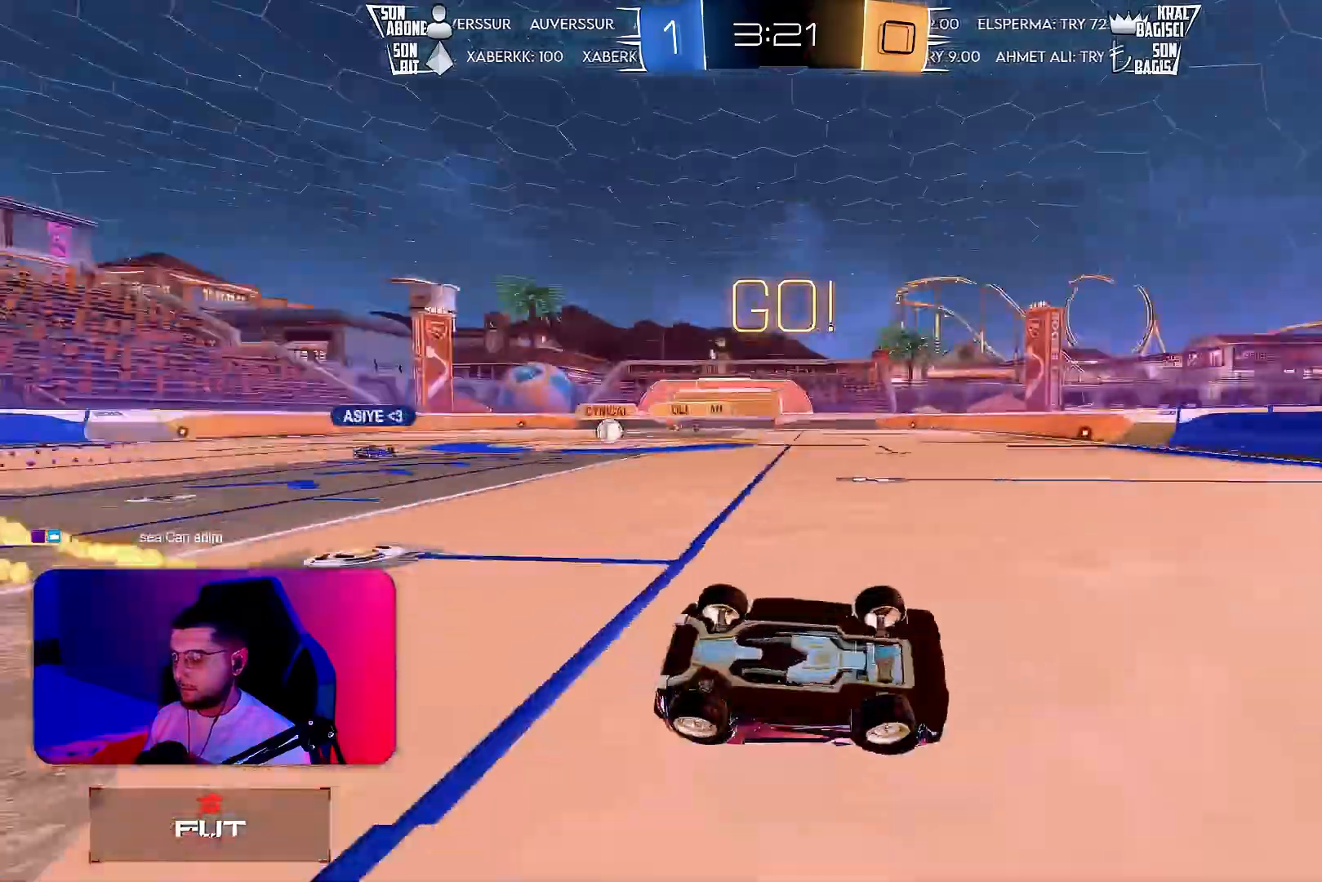
{"buttons": ["R2"], "left_stick": "right", "events": [[17, "TRIANGLE", "up"], [183, "R1", "up"], [267, "left_stick", "center"], [283, "L1", "up"], [367, "left_stick", "right"]]}
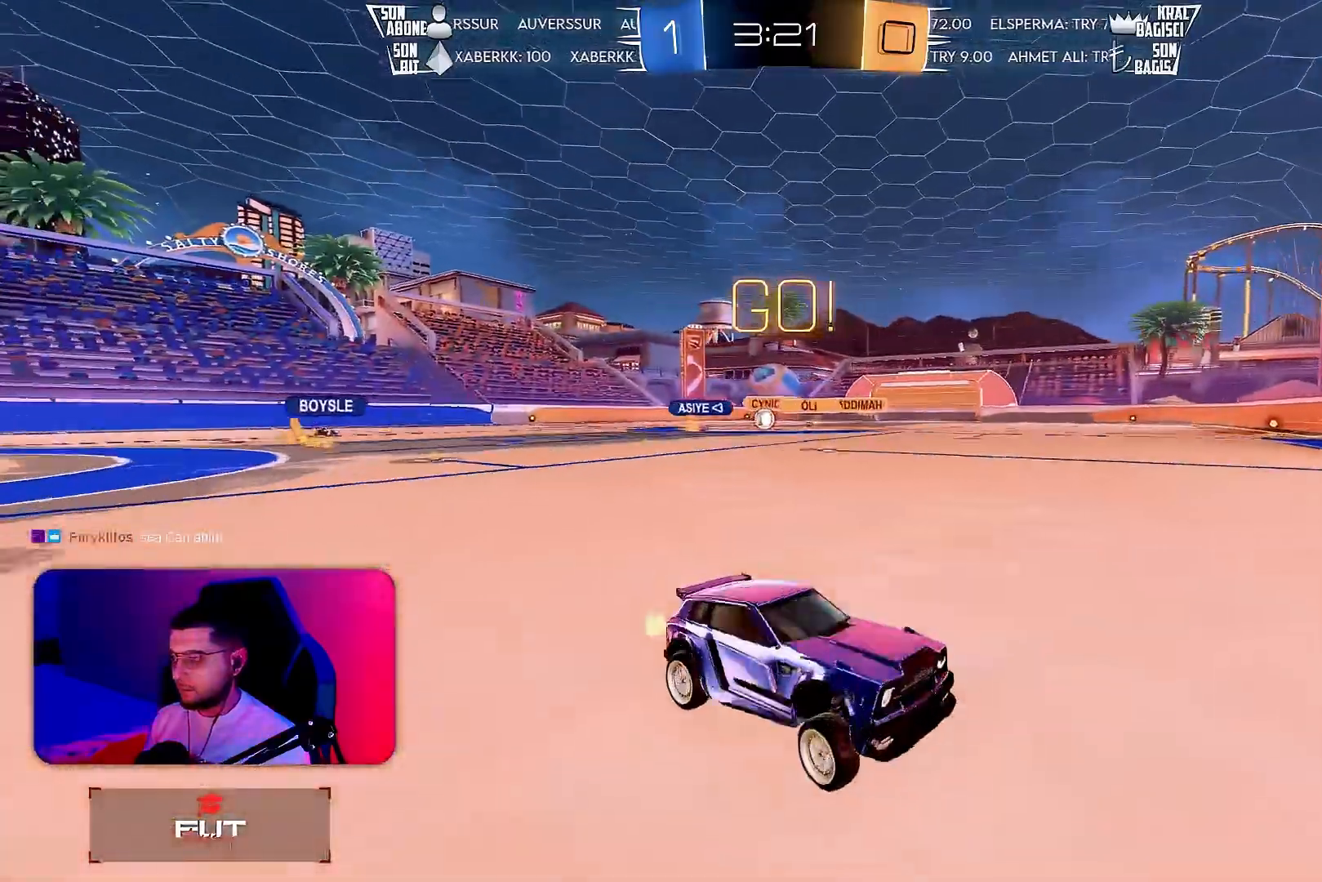
{"buttons": ["R2"], "left_stick": "left", "events": [[100, "left_stick", "left"], [117, "R1", "down"], [167, "L1", "down"], [167, "R1", "up"], [283, "L1", "up"]]}
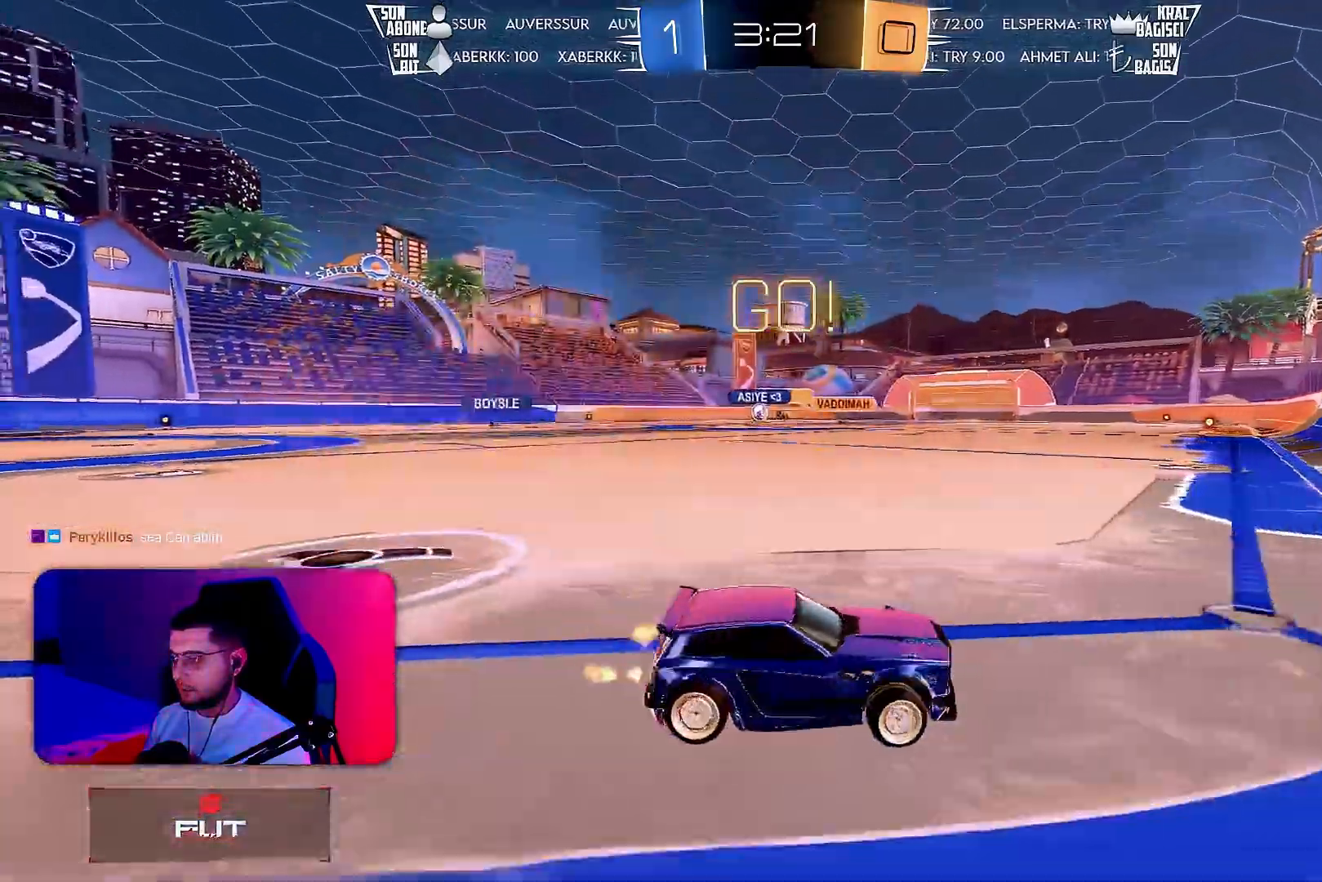
{"buttons": ["R2"], "left_stick": "left", "events": [[250, "L1", "down"], [317, "L1", "up"]]}